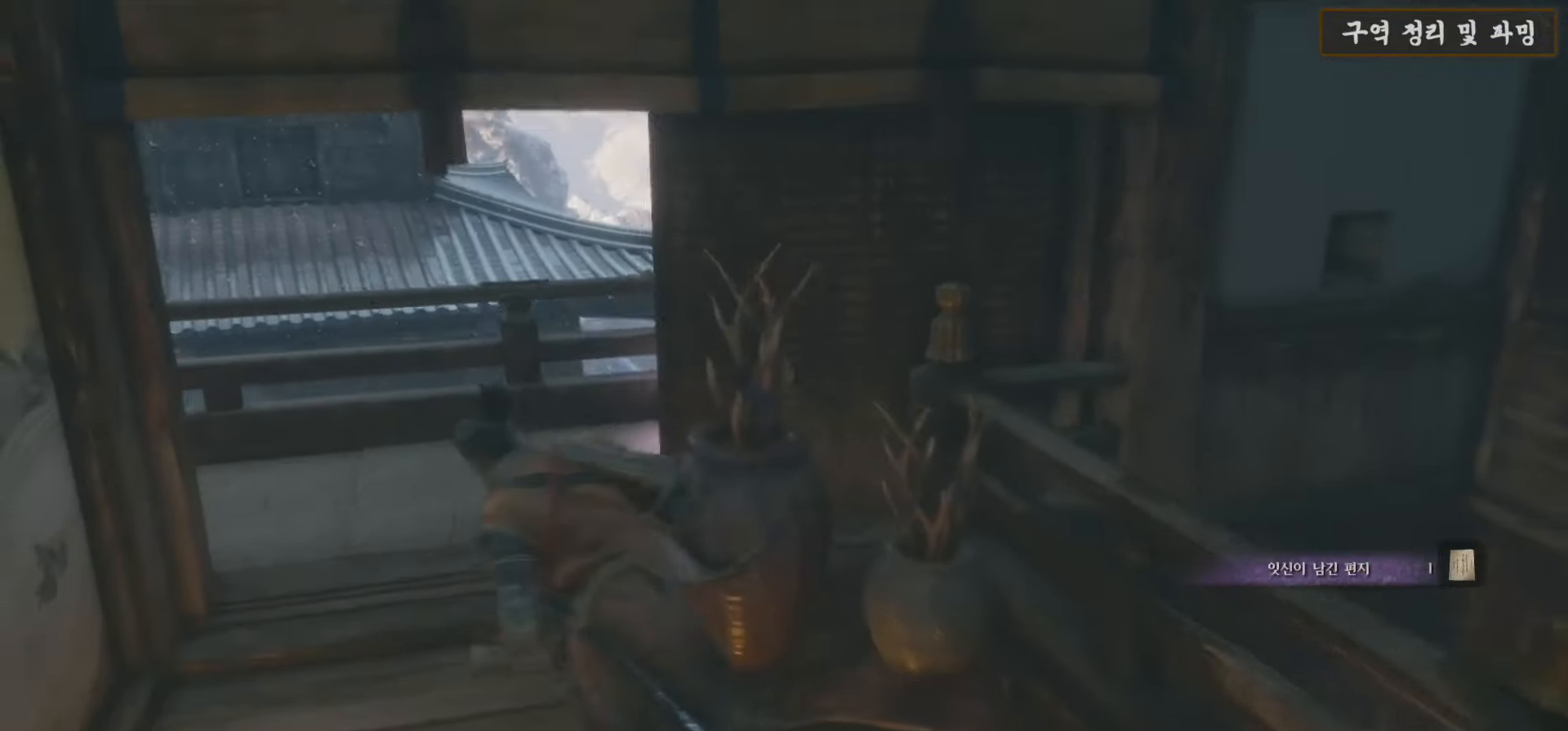
Gameplay with a controller (Xbox layout); each line is a JSON object with the inputs held at the frame after it. "events" lists button and stick changes between this image and that frame as [ms after this image, input, new state], when the widget could be followed in between.
{"buttons": [], "left_stick": "up", "right_stick": "center", "events": [[283, "right_stick", "center"], [417, "left_stick", "up"]]}
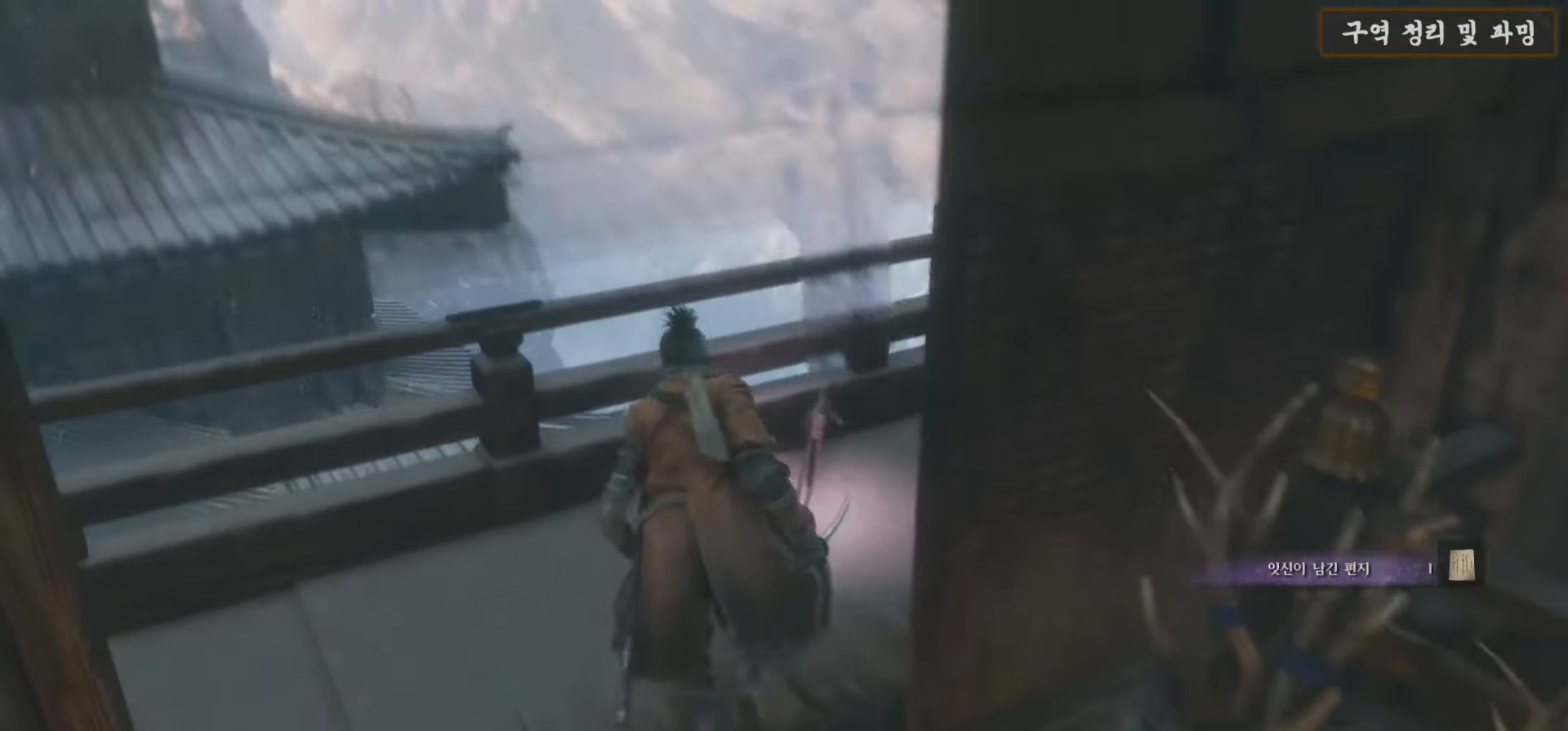
{"buttons": [], "left_stick": "down-right", "right_stick": "right", "events": [[233, "left_stick", "center"], [267, "right_stick", "right"], [500, "left_stick", "down-right"]]}
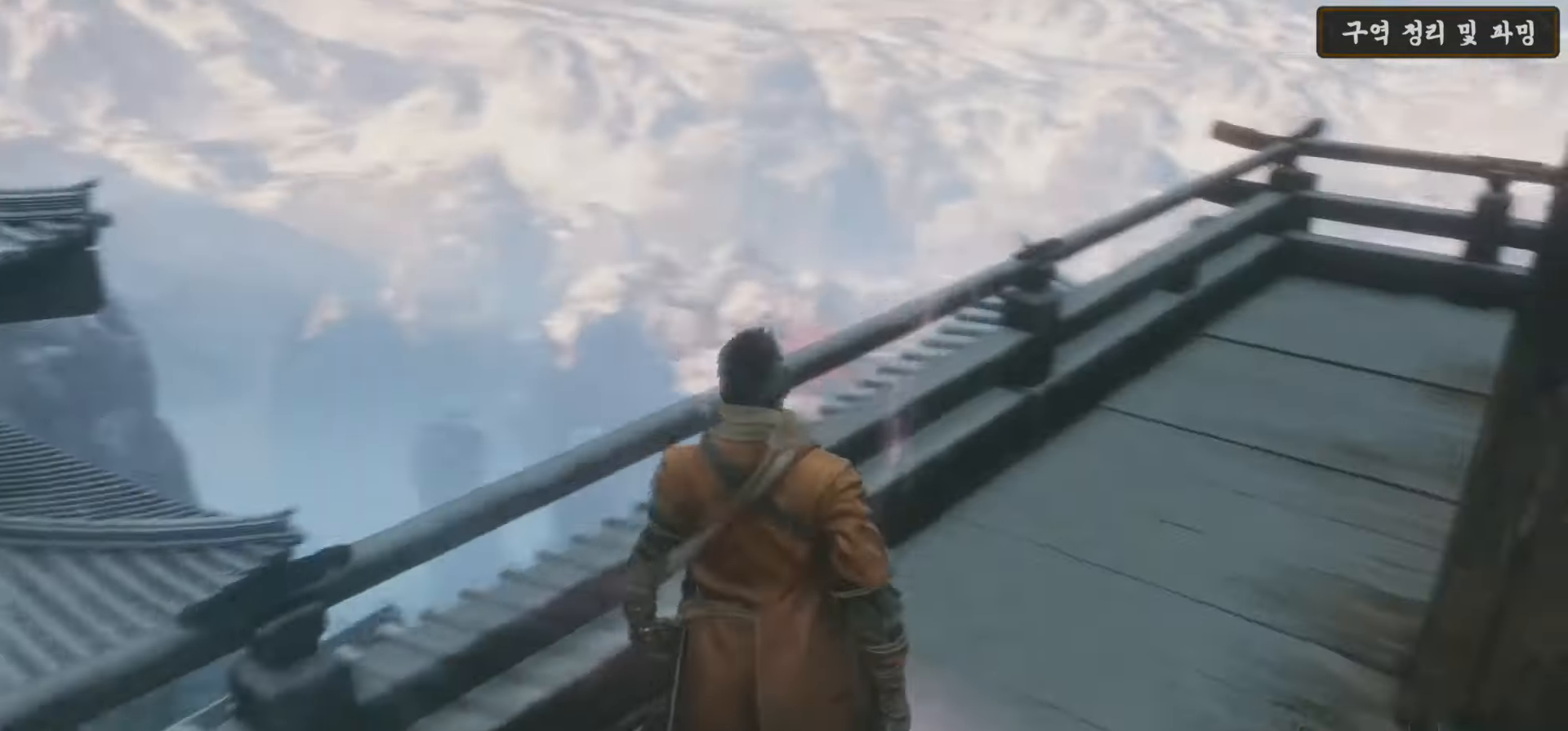
{"buttons": [], "left_stick": "up-right", "right_stick": "center", "events": [[350, "left_stick", "right"], [417, "right_stick", "center"], [450, "left_stick", "up-right"]]}
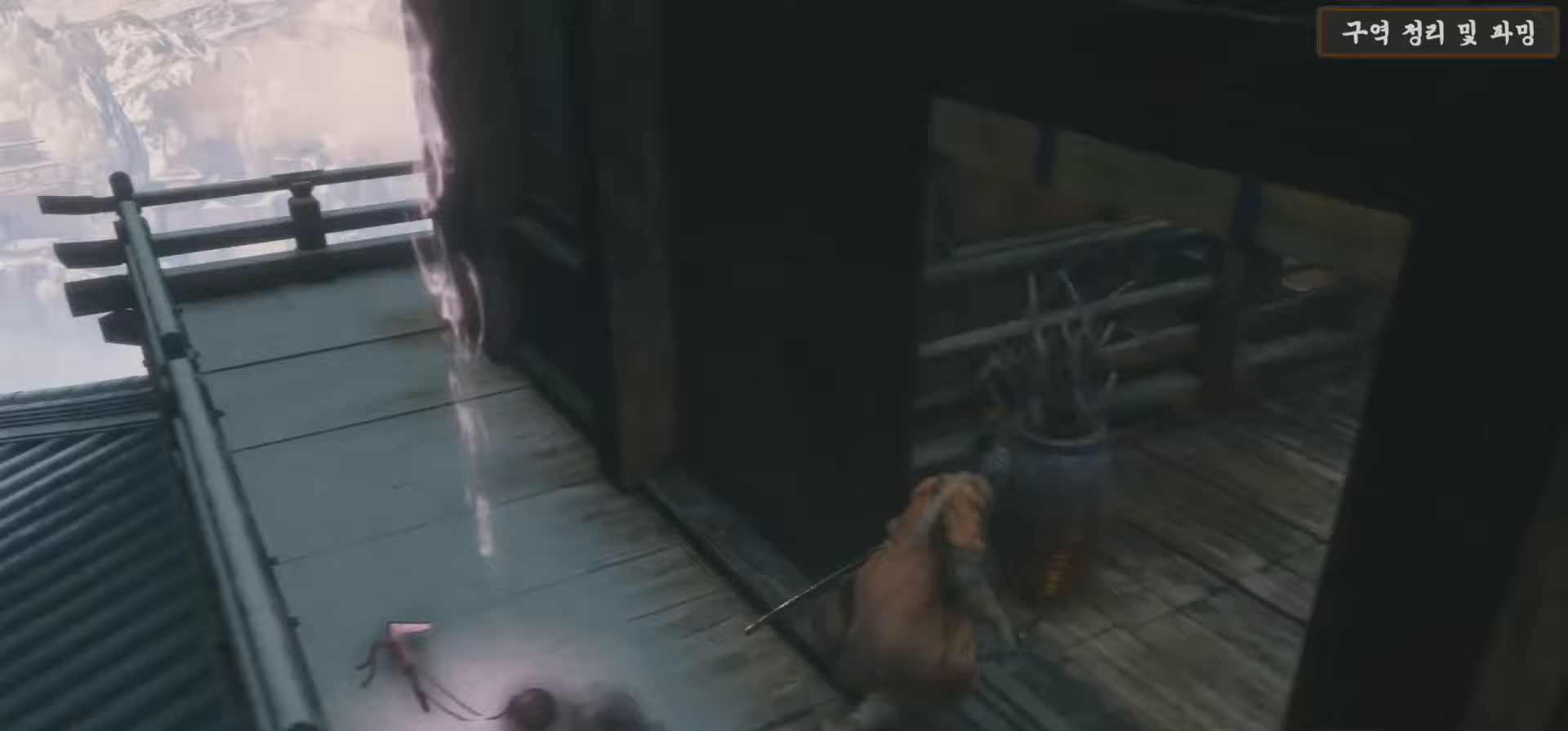
{"buttons": [], "left_stick": "up-right", "right_stick": "down-left", "events": [[333, "right_stick", "down-left"]]}
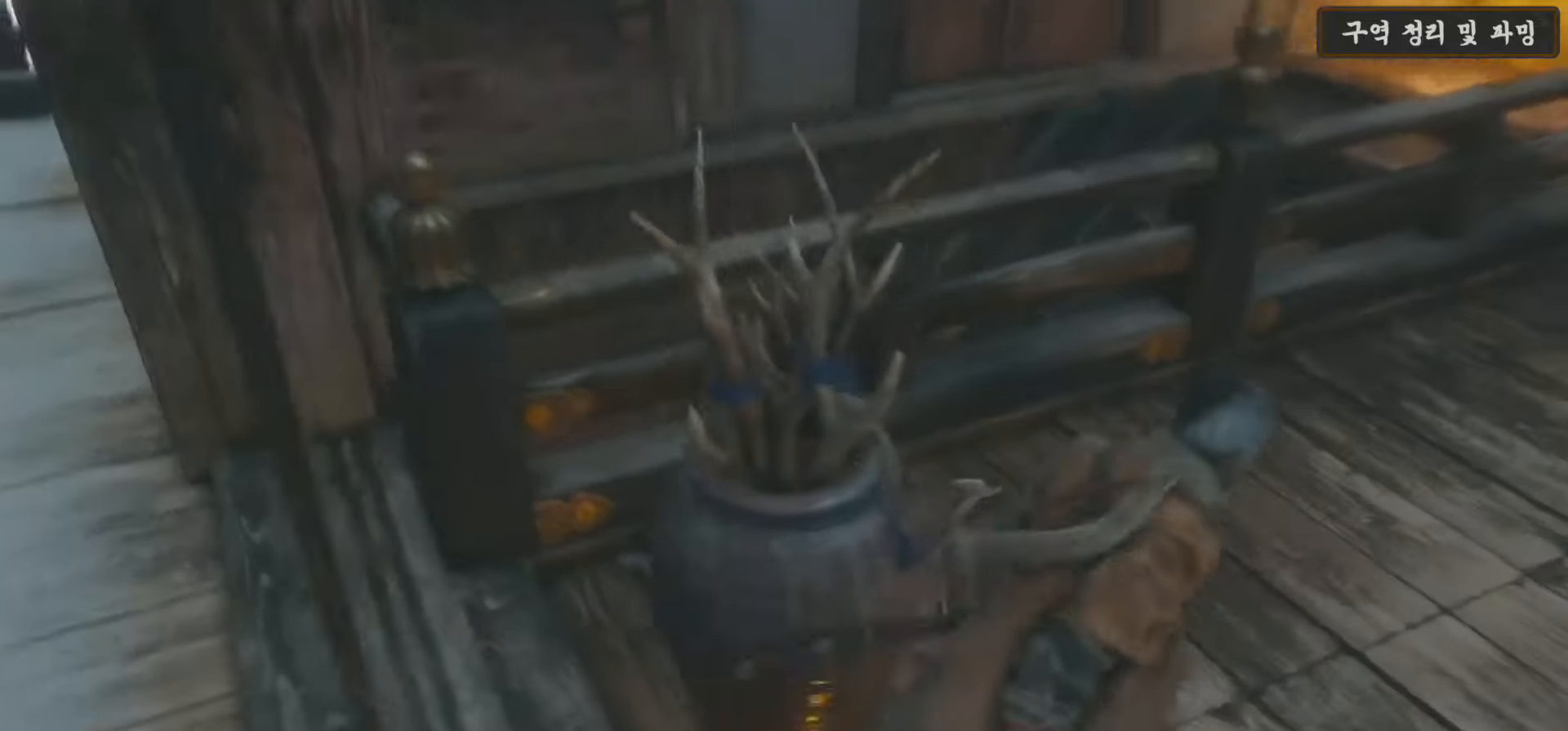
{"buttons": [], "left_stick": "up-left", "right_stick": "center", "events": [[83, "right_stick", "center"], [300, "right_stick", "down-right"], [433, "right_stick", "center"], [483, "left_stick", "up-left"]]}
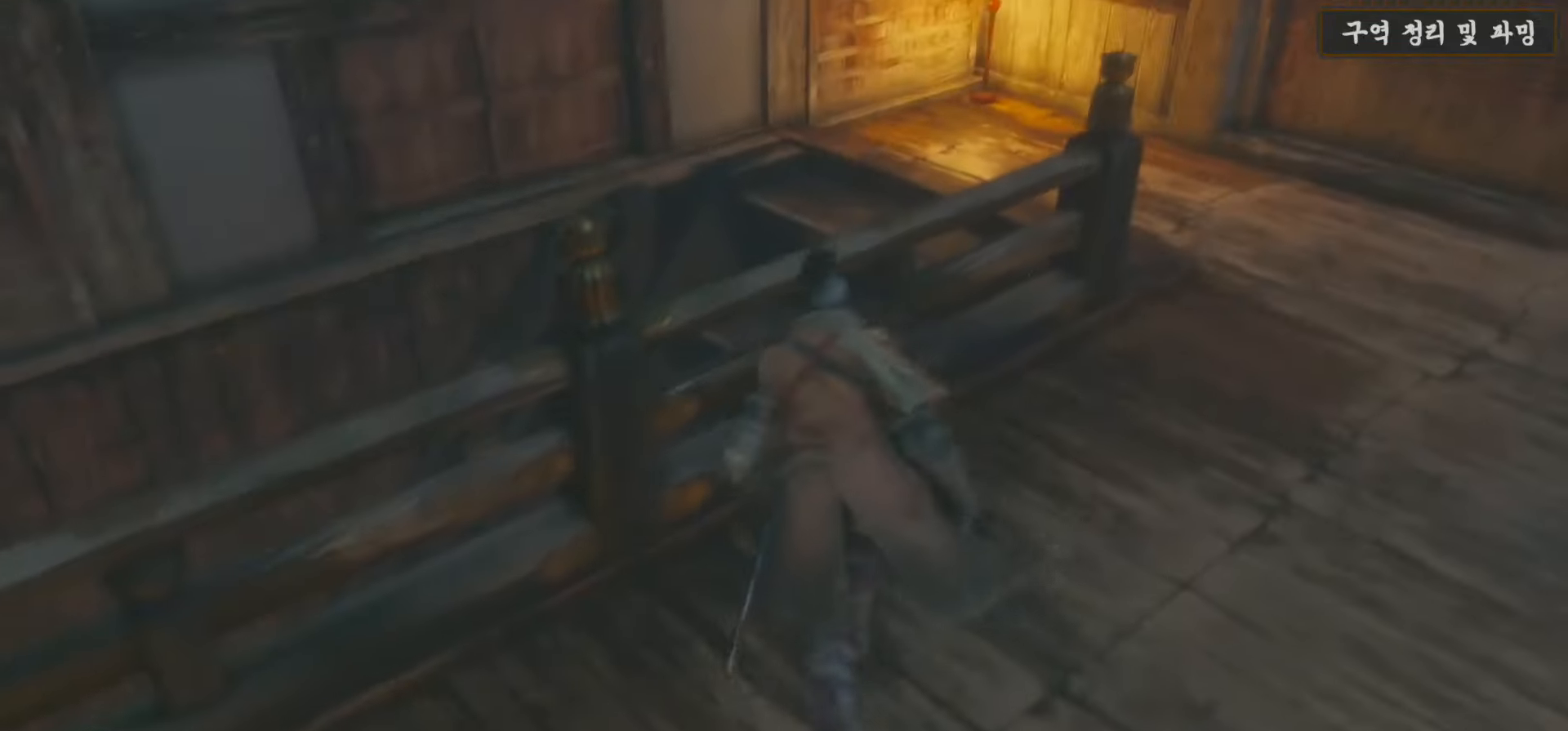
{"buttons": [], "left_stick": "up-left", "right_stick": "down-left", "events": [[33, "A", "down"], [183, "A", "up"], [300, "right_stick", "down-left"]]}
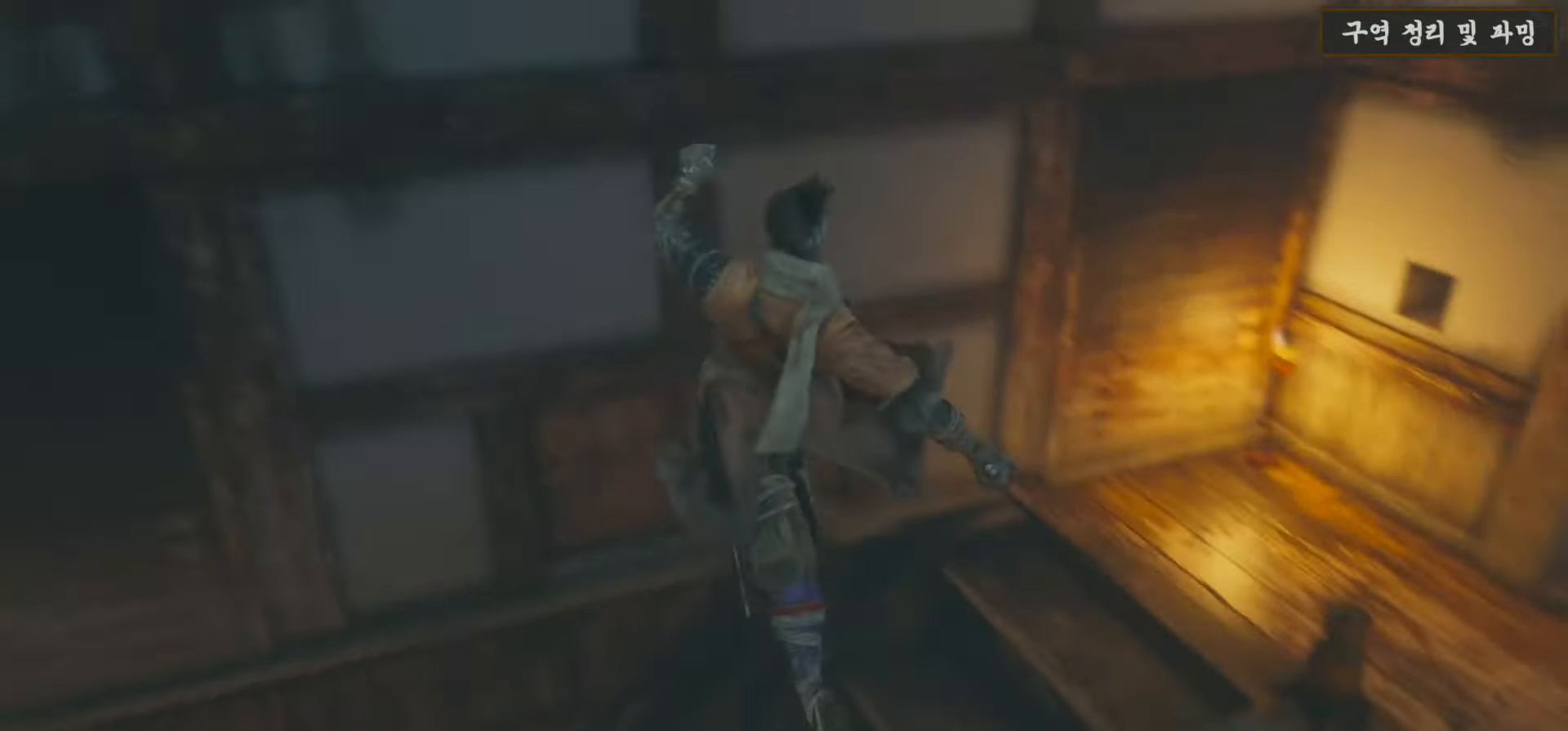
{"buttons": [], "left_stick": "up-left", "right_stick": "down-left", "events": []}
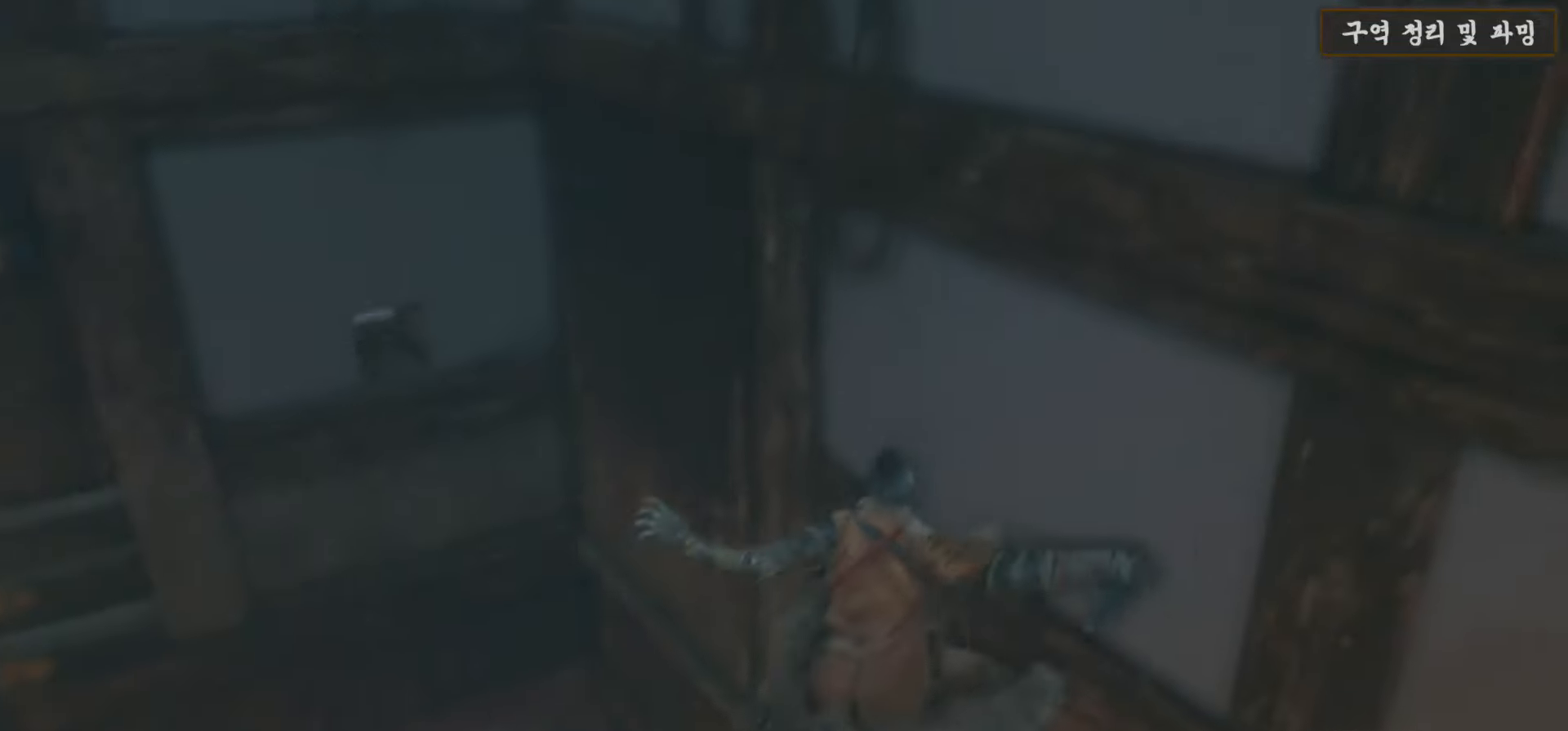
{"buttons": [], "left_stick": "up", "right_stick": "center", "events": [[217, "left_stick", "up"], [300, "right_stick", "left"], [400, "right_stick", "center"]]}
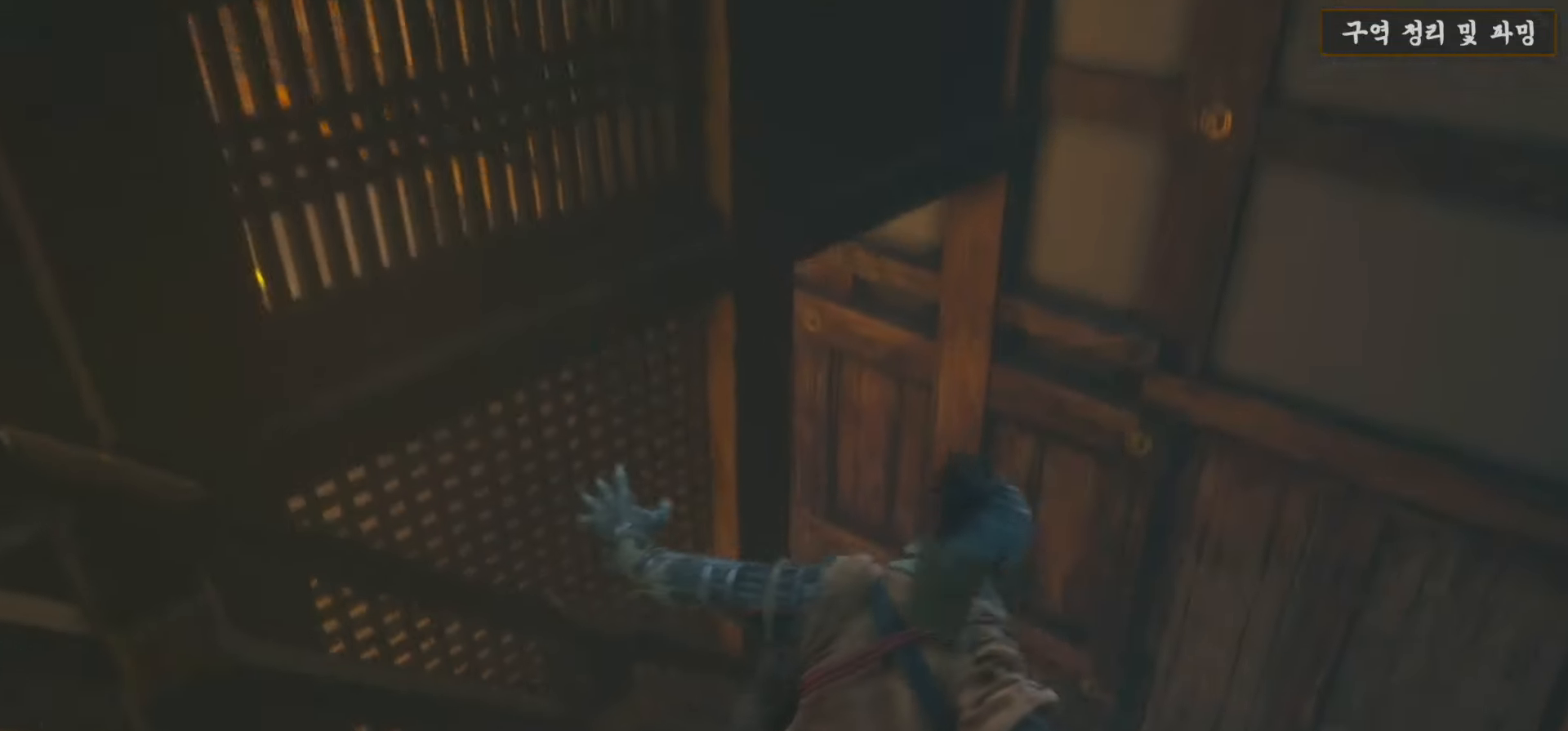
{"buttons": [], "left_stick": "up-right", "right_stick": "left", "events": [[67, "right_stick", "left"], [233, "left_stick", "up-right"]]}
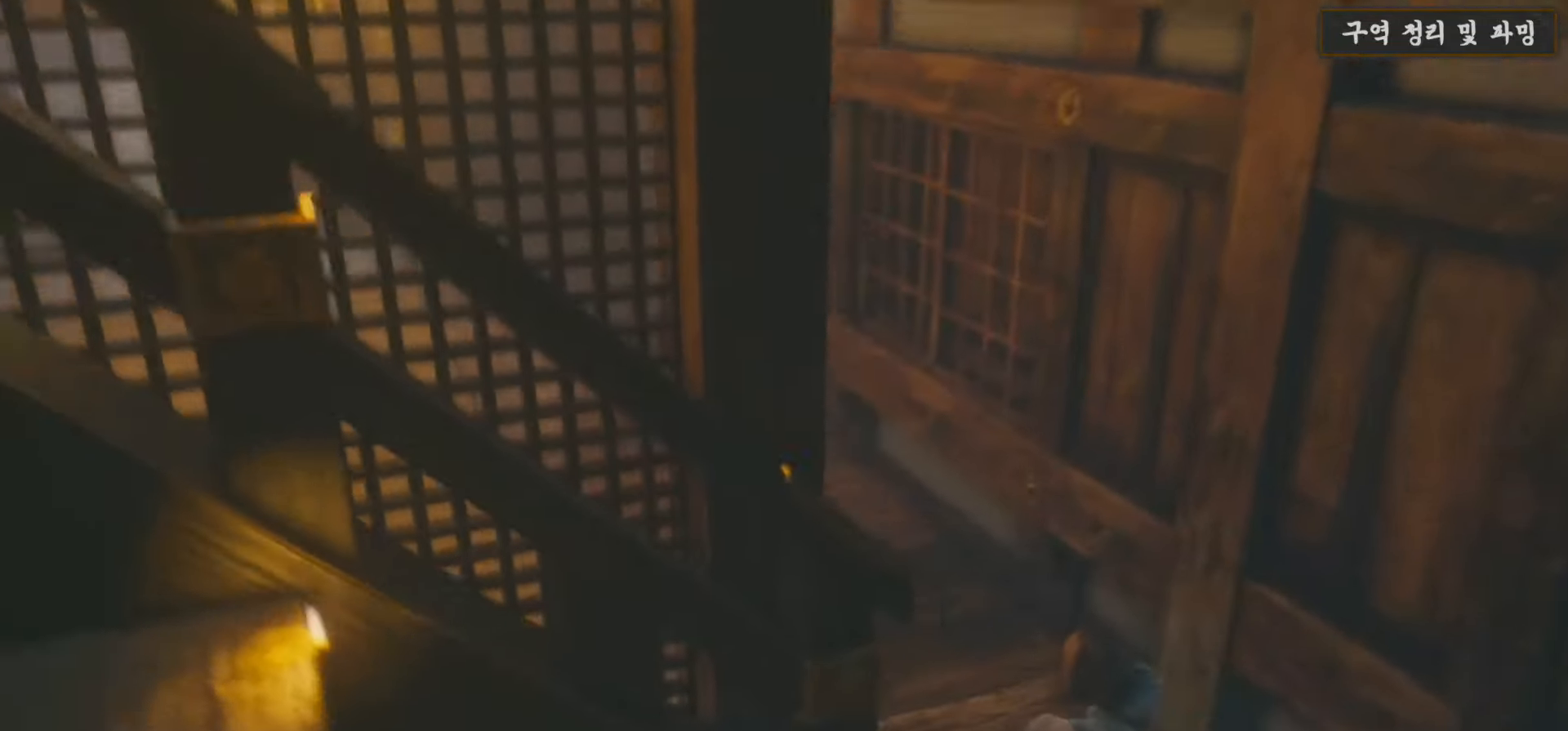
{"buttons": [], "left_stick": "up", "right_stick": "center", "events": [[433, "left_stick", "up"], [500, "right_stick", "center"]]}
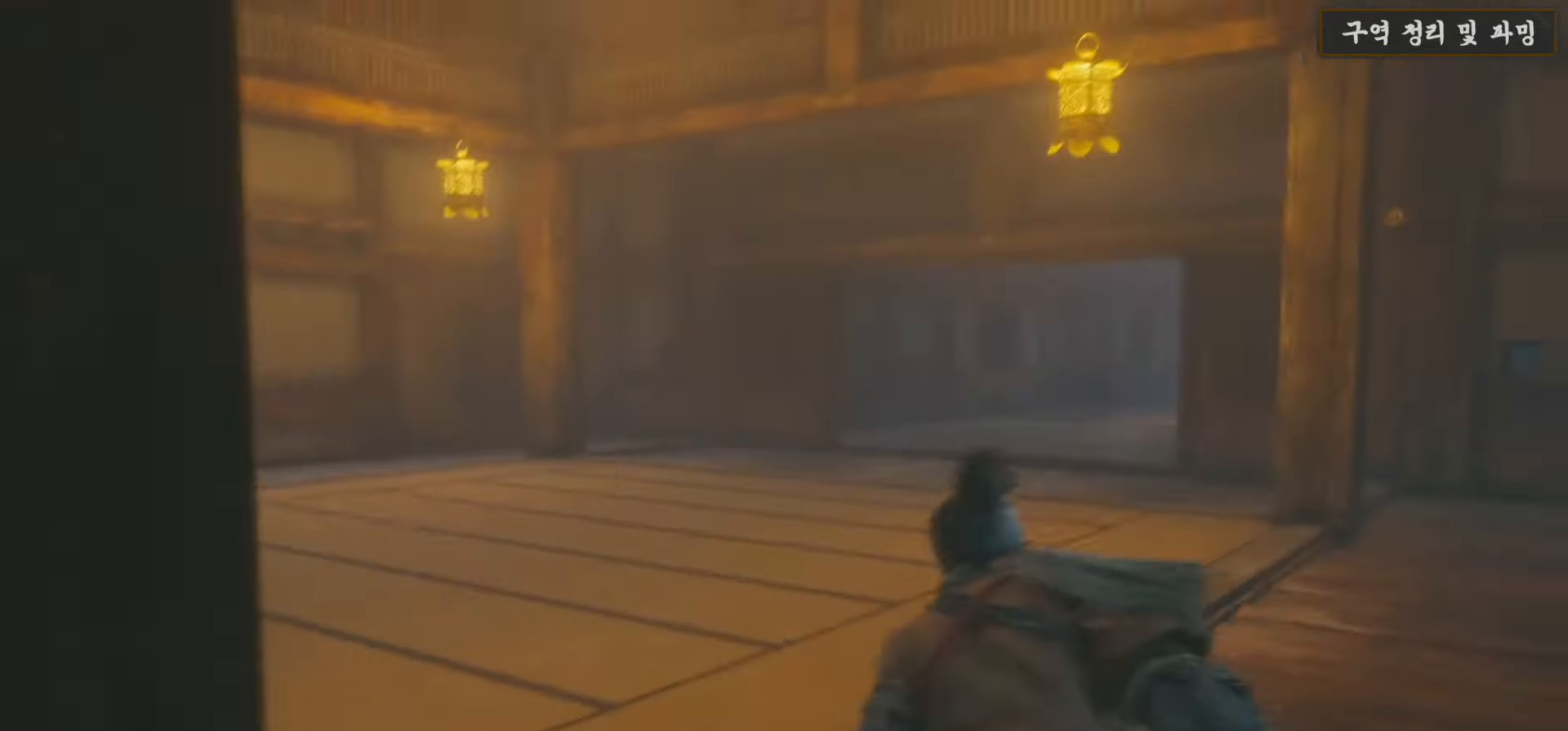
{"buttons": ["B"], "left_stick": "up", "right_stick": "center", "events": [[100, "B", "down"]]}
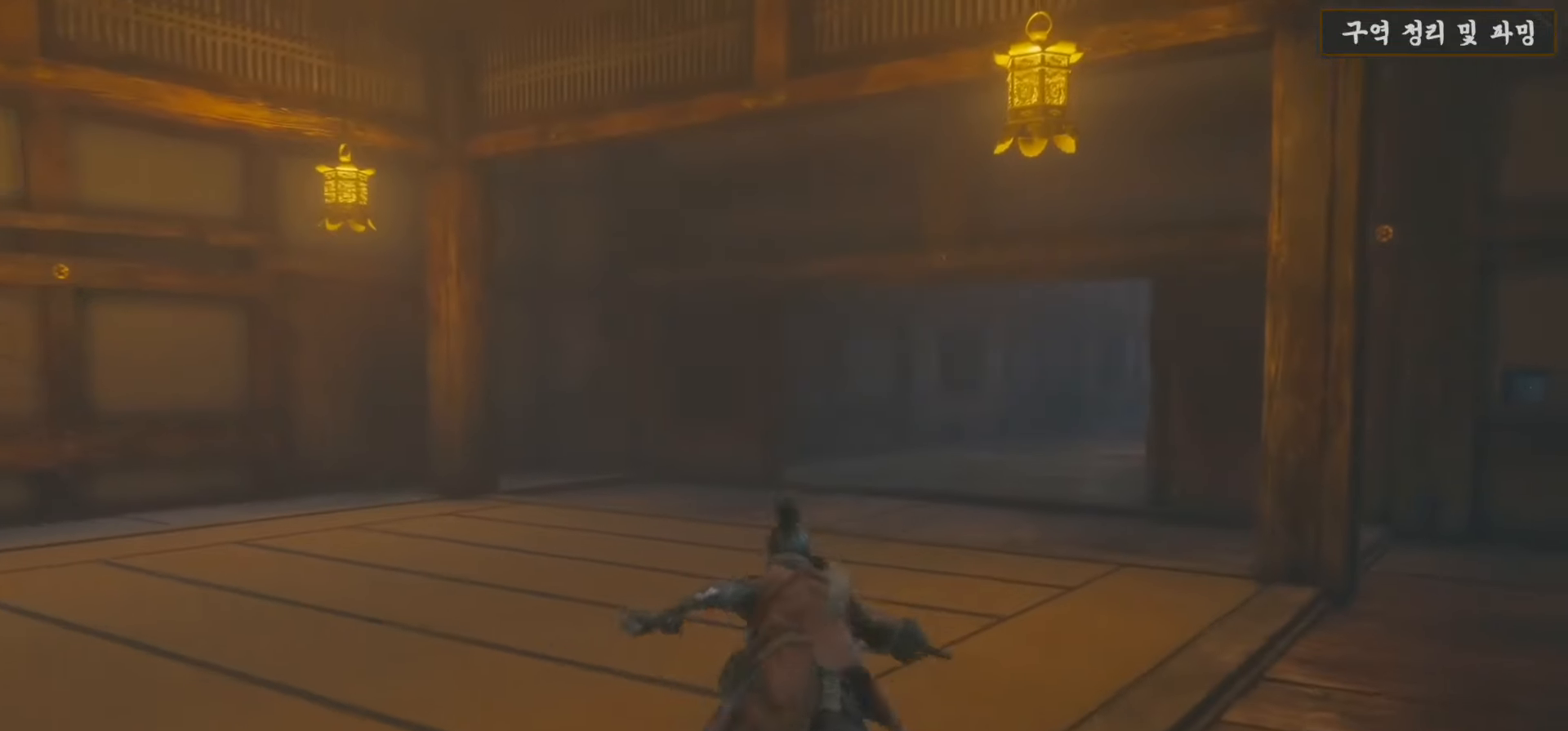
{"buttons": ["B"], "left_stick": "up", "right_stick": "center", "events": []}
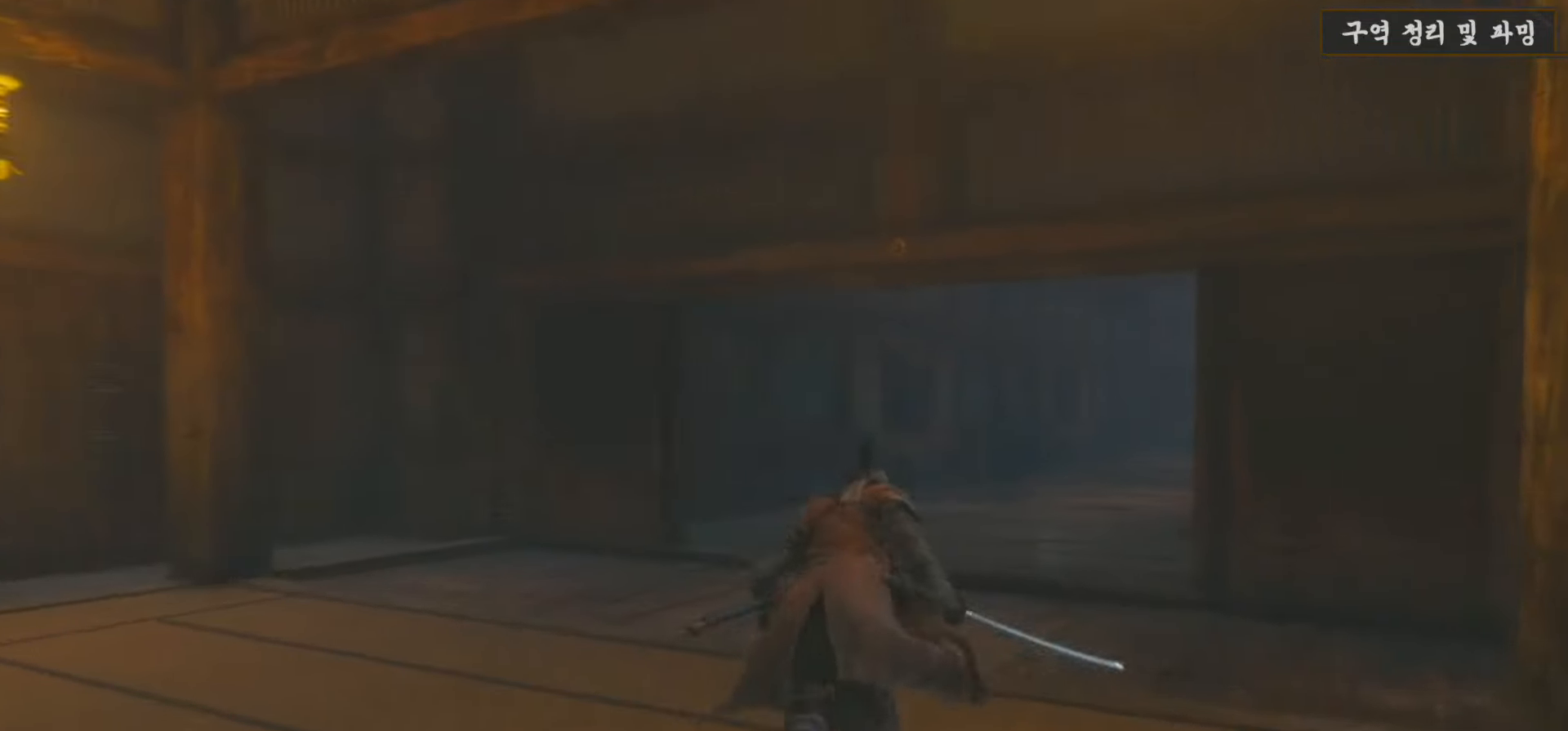
{"buttons": ["B"], "left_stick": "up", "right_stick": "center", "events": []}
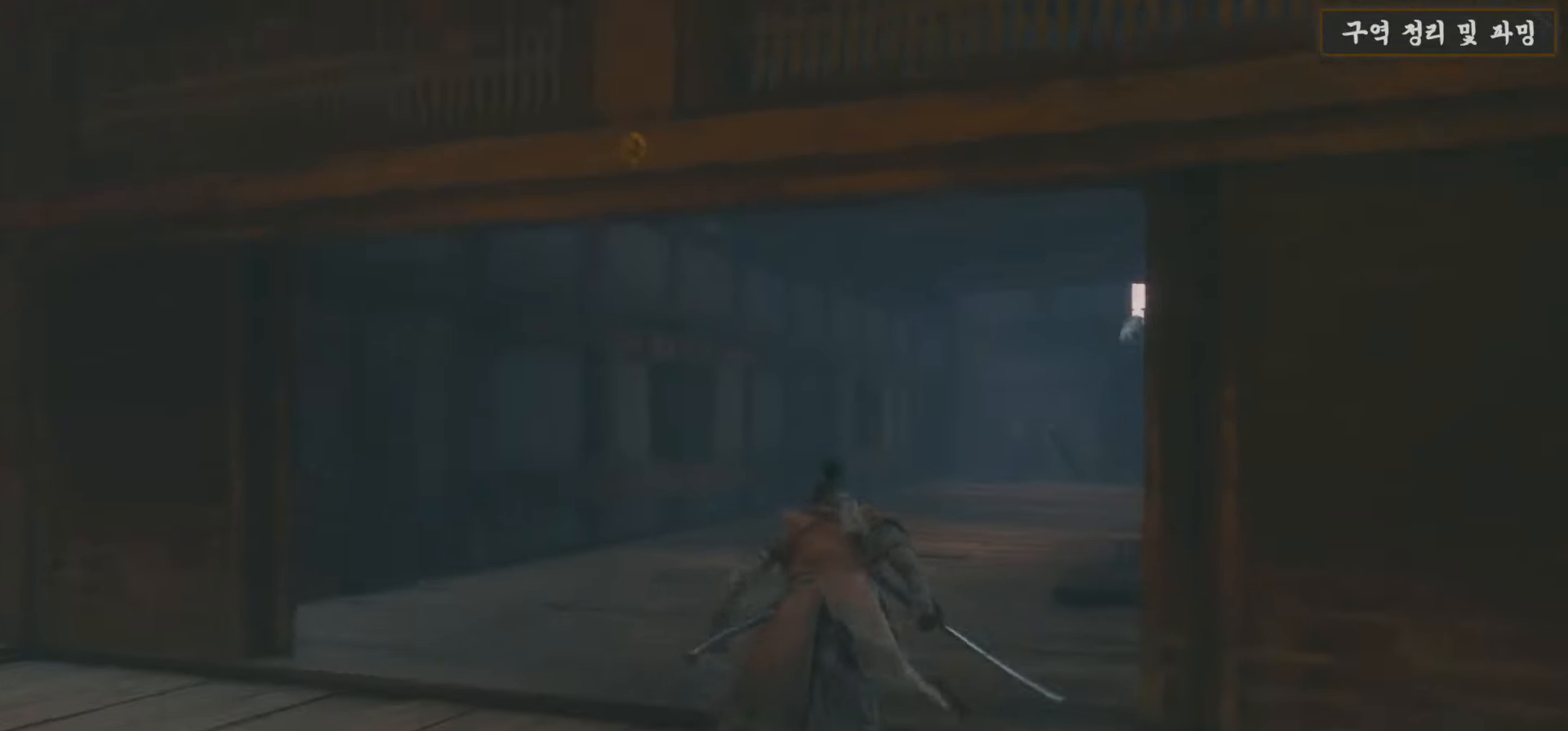
{"buttons": ["B"], "left_stick": "up", "right_stick": "center", "events": []}
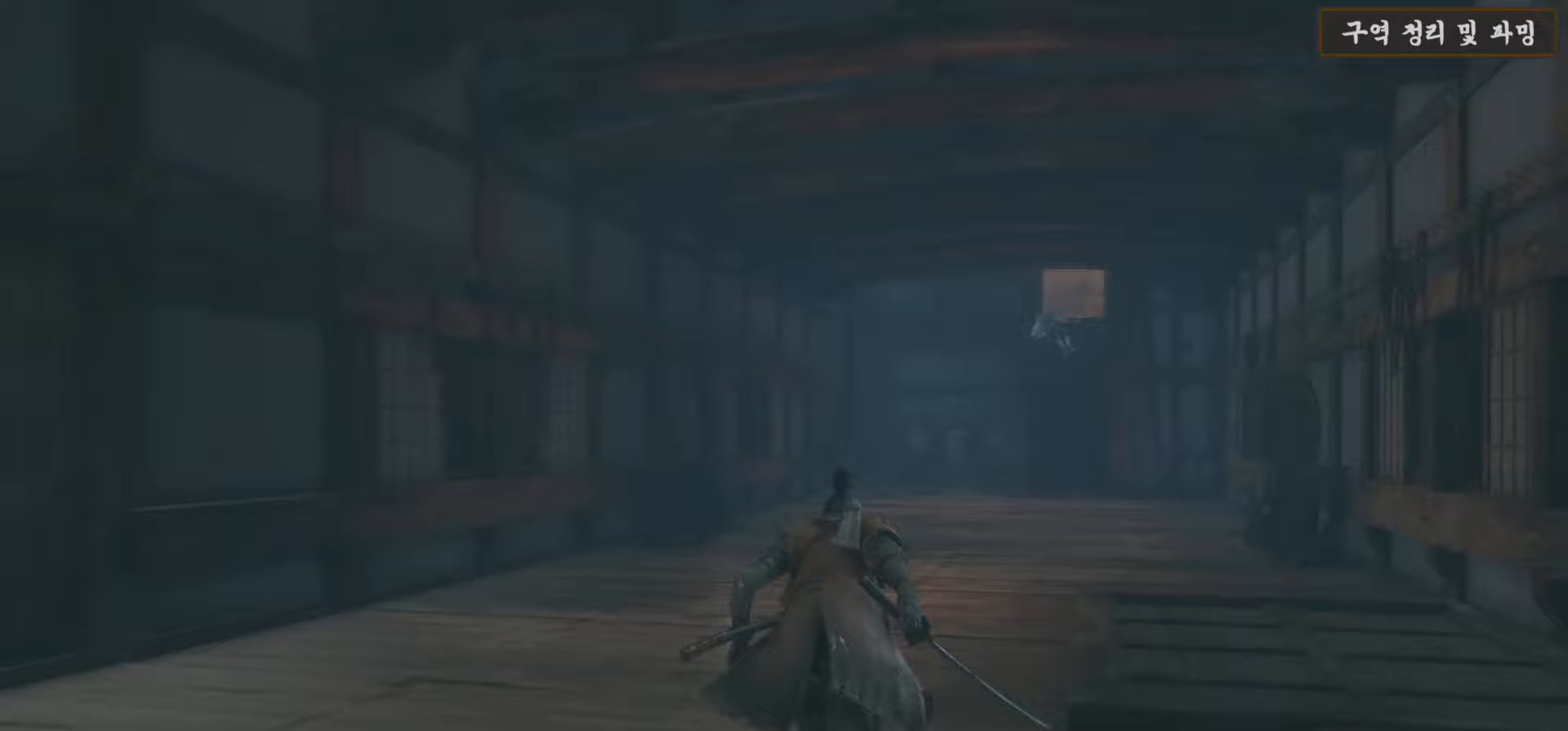
{"buttons": ["B"], "left_stick": "up", "right_stick": "center", "events": []}
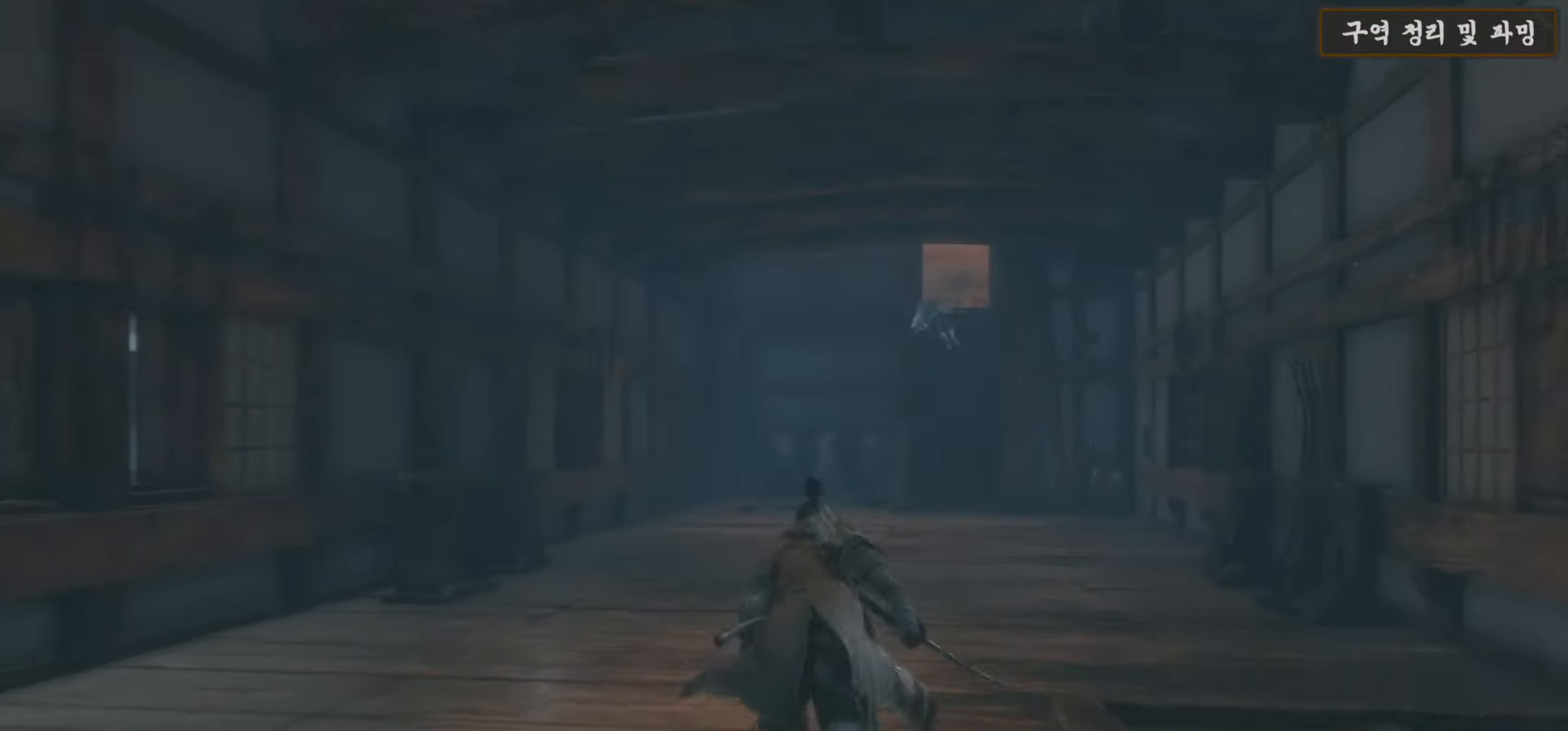
{"buttons": ["B"], "left_stick": "up", "right_stick": "center", "events": []}
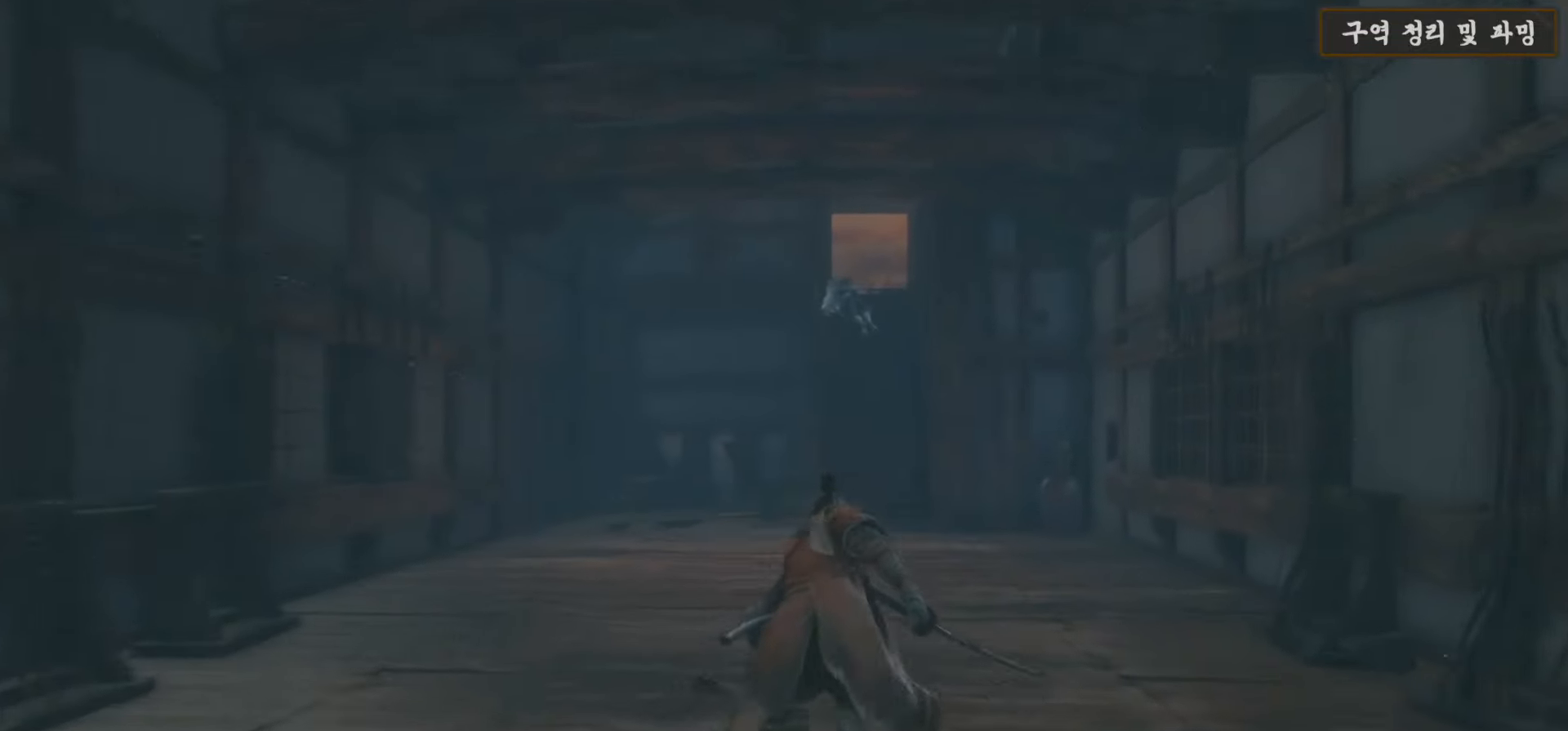
{"buttons": ["B"], "left_stick": "up", "right_stick": "center", "events": []}
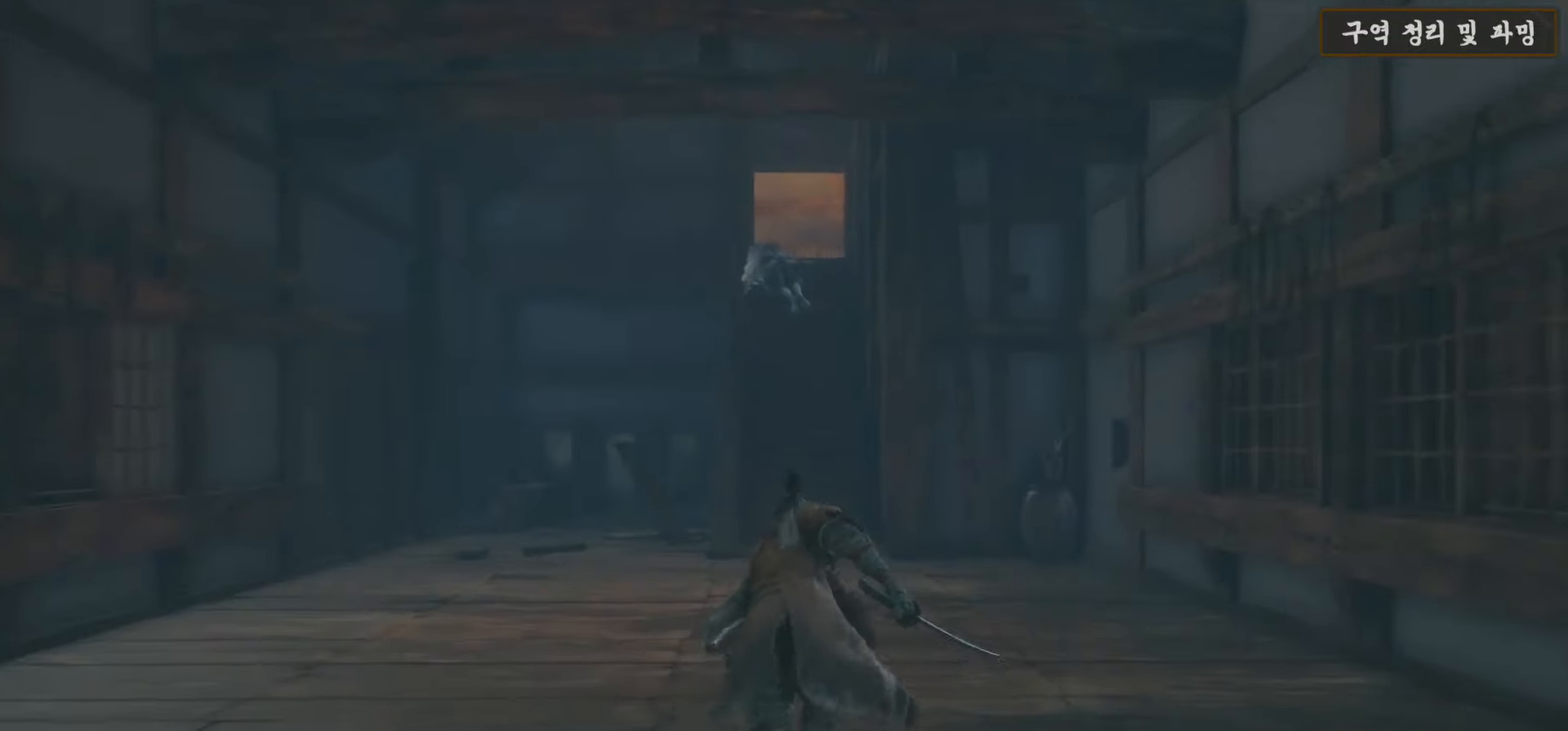
{"buttons": ["B"], "left_stick": "up", "right_stick": "center", "events": []}
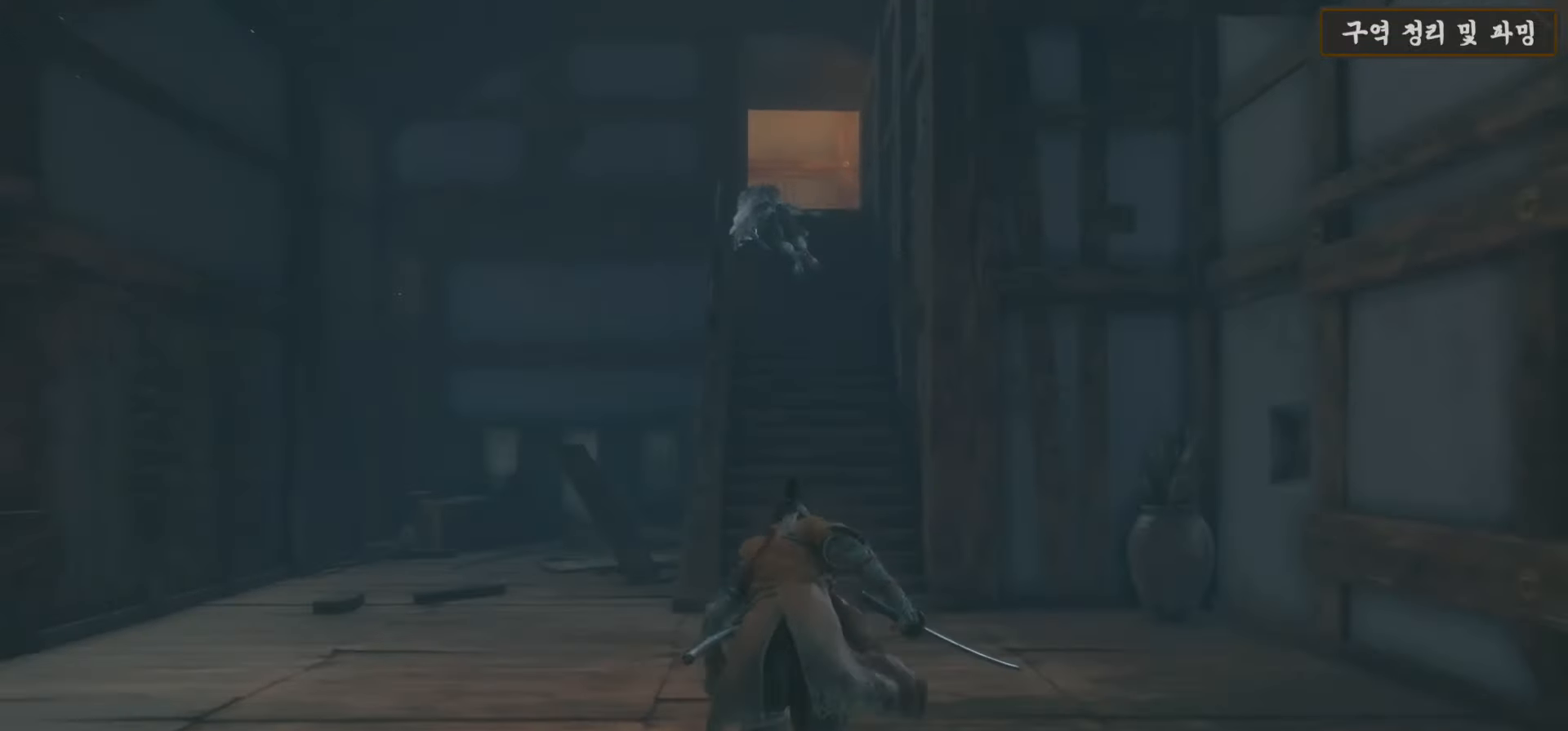
{"buttons": ["B"], "left_stick": "up", "right_stick": "center", "events": []}
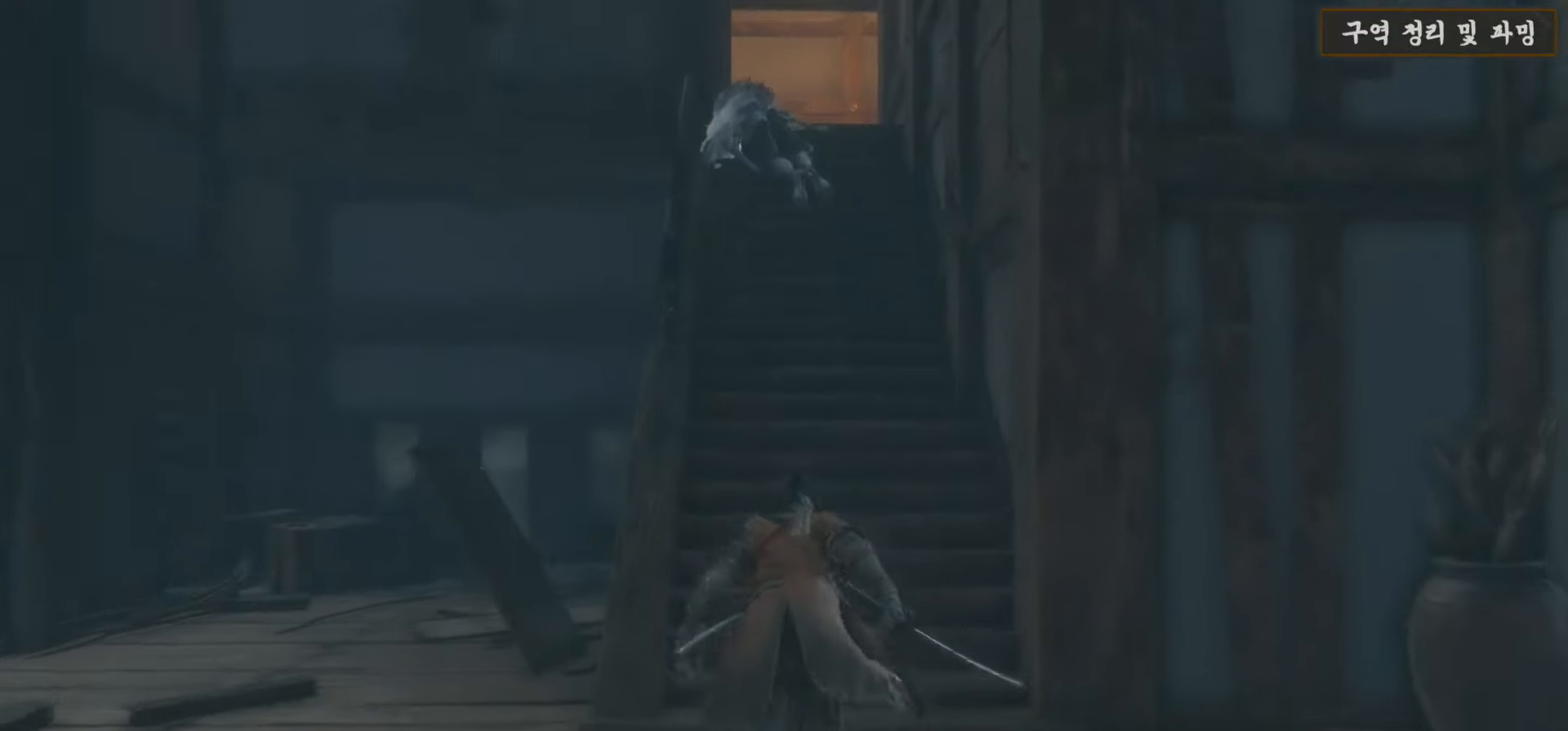
{"buttons": ["B"], "left_stick": "up", "right_stick": "center", "events": []}
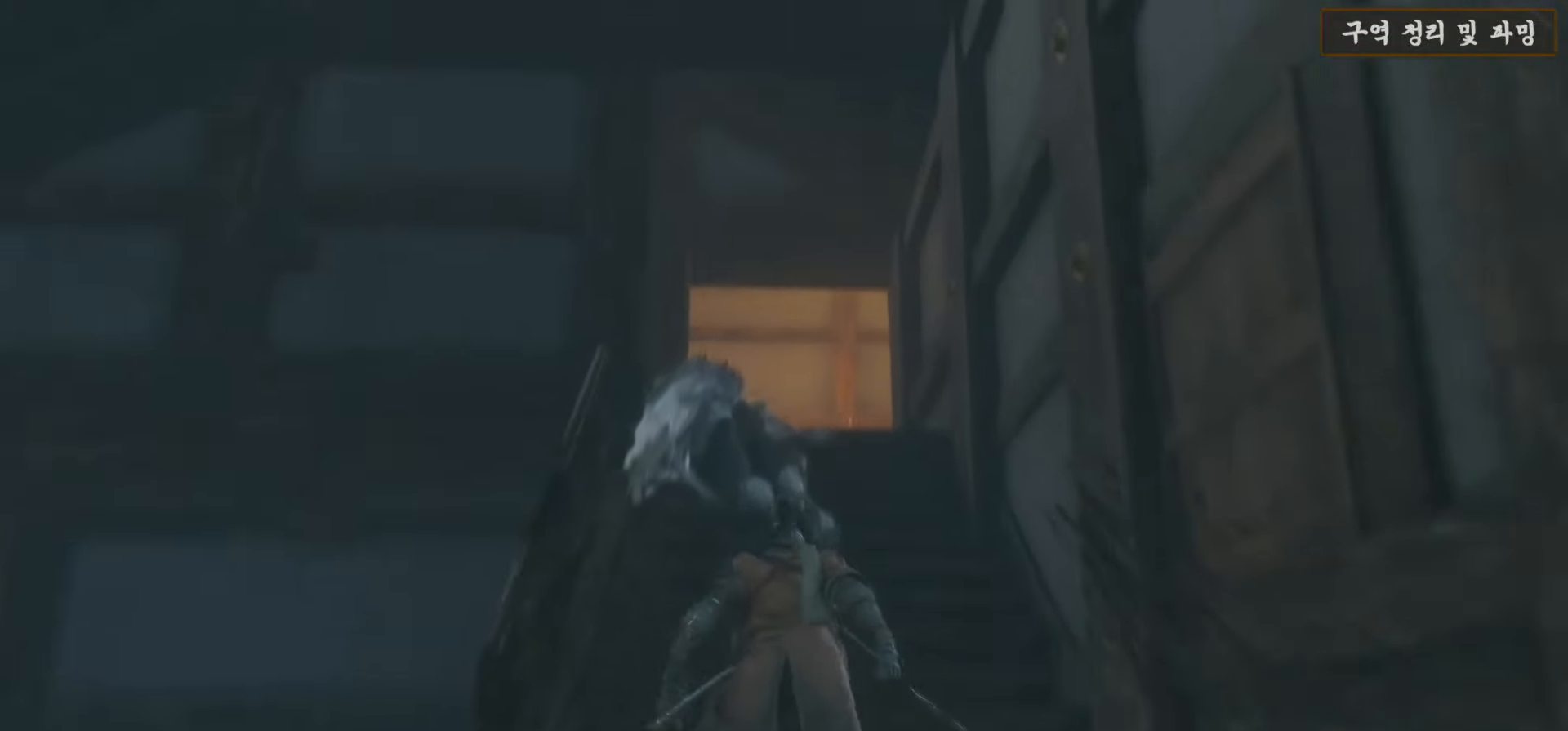
{"buttons": ["B"], "left_stick": "up", "right_stick": "center", "events": []}
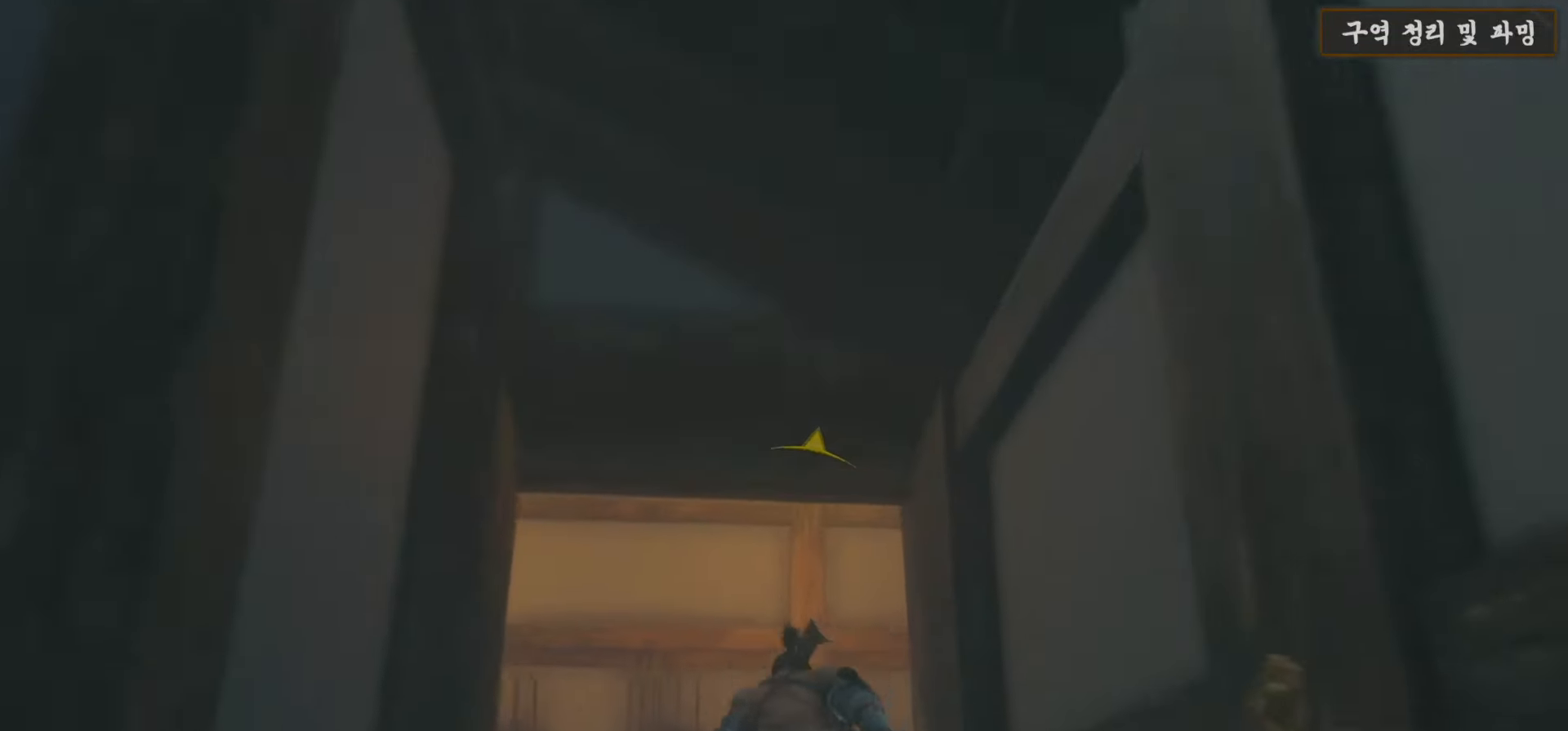
{"buttons": [], "left_stick": "up", "right_stick": "down-left", "events": [[183, "B", "up"], [283, "right_stick", "down-left"]]}
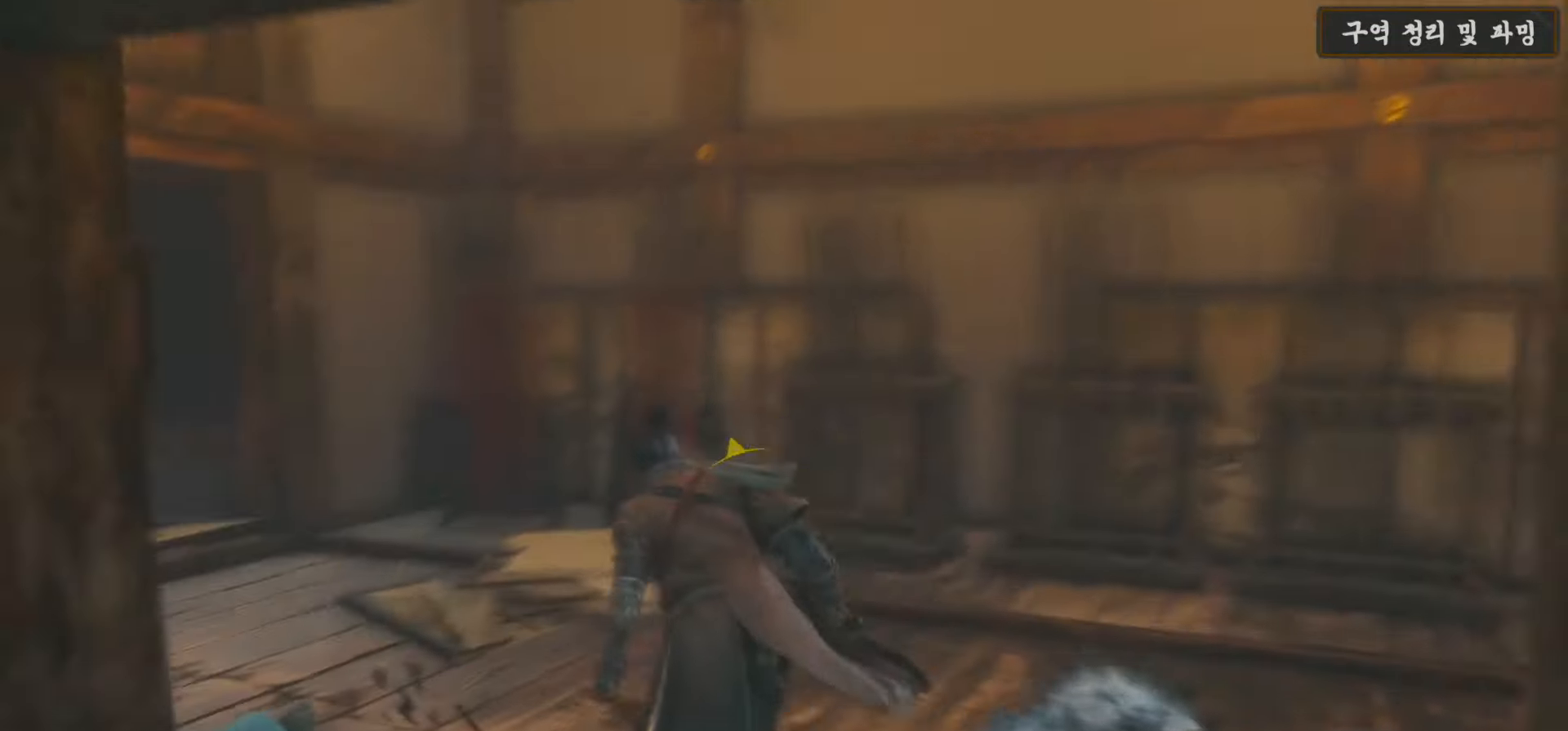
{"buttons": ["B"], "left_stick": "up", "right_stick": "center", "events": [[200, "right_stick", "left"], [300, "right_stick", "center"], [417, "B", "down"]]}
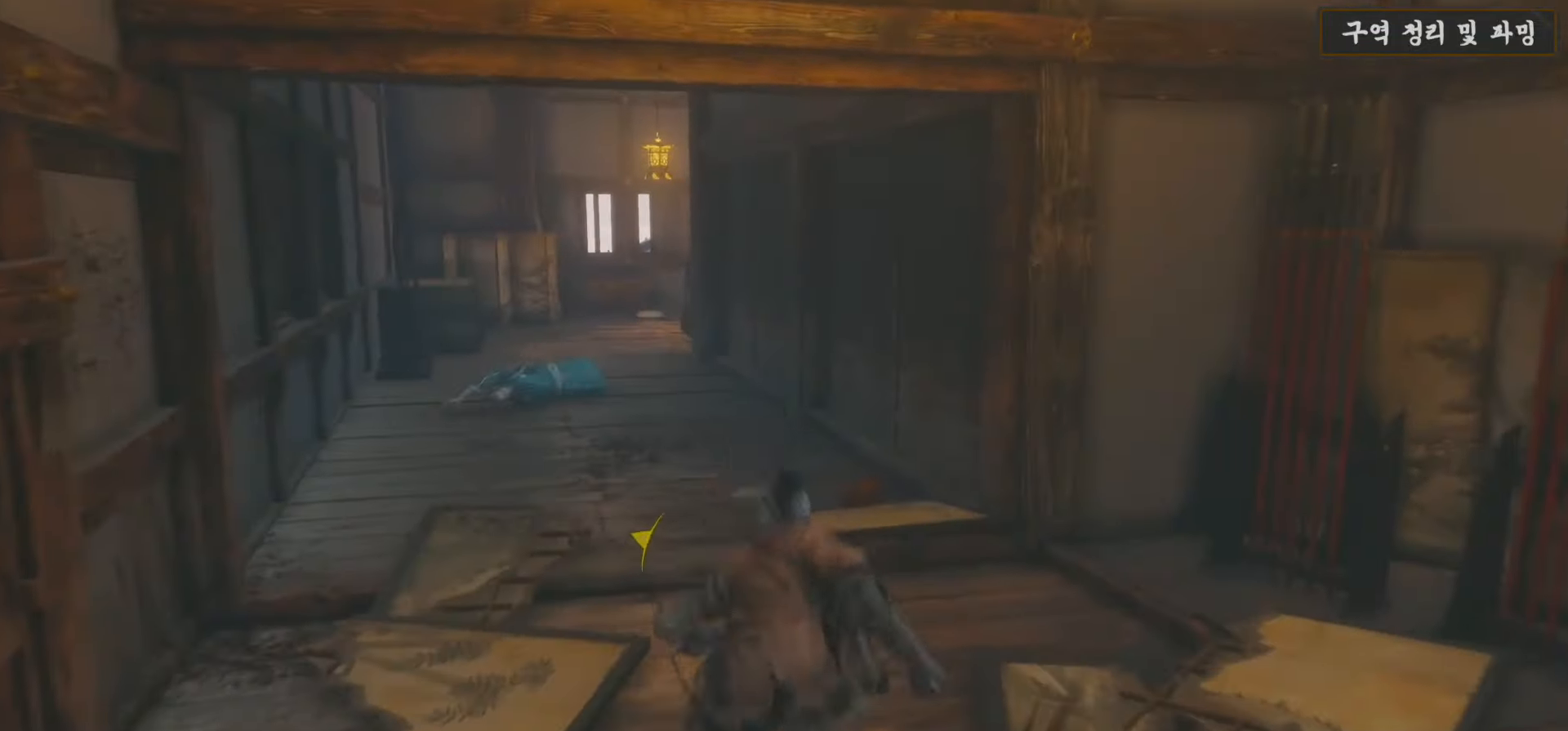
{"buttons": ["B"], "left_stick": "up", "right_stick": "center", "events": []}
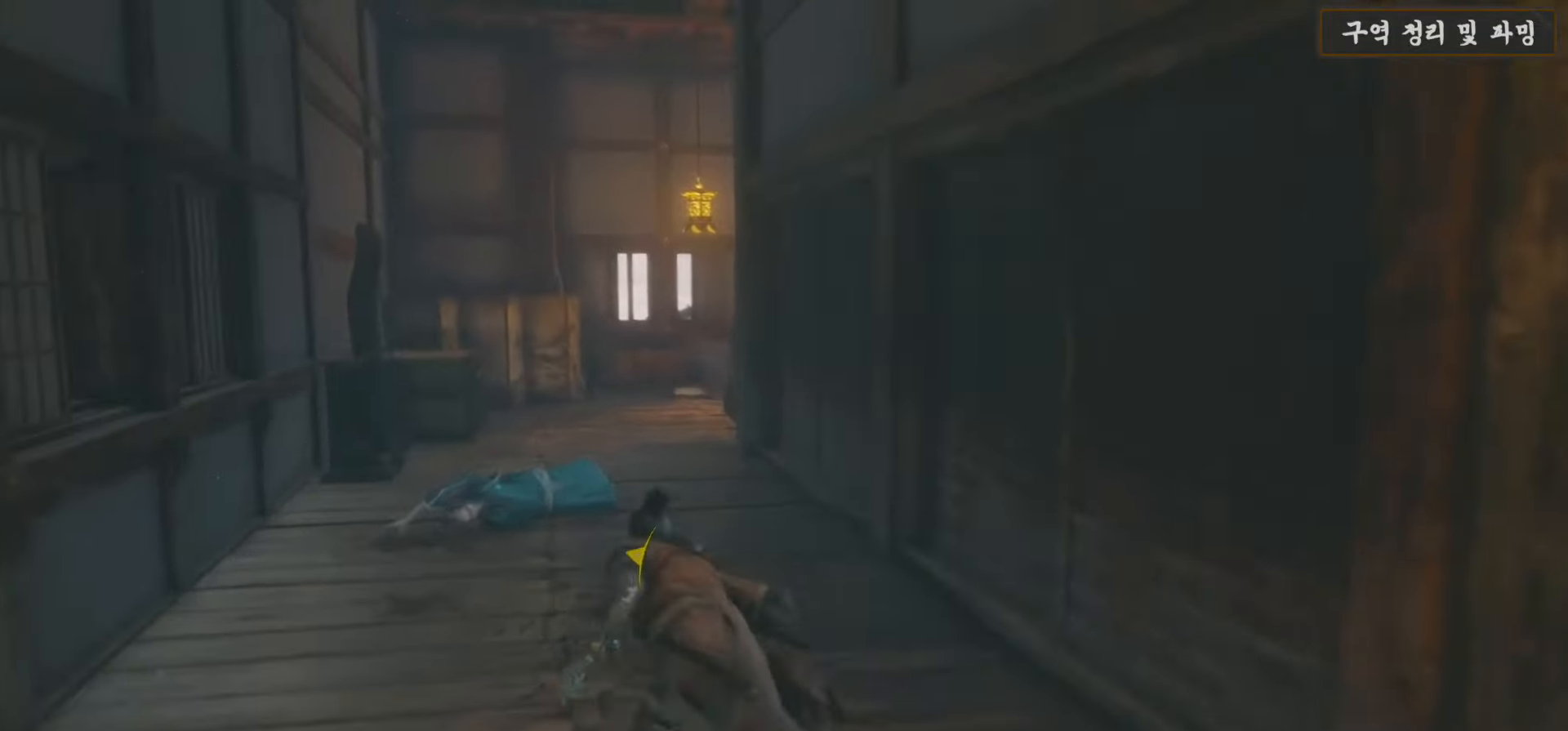
{"buttons": ["B"], "left_stick": "up", "right_stick": "center", "events": []}
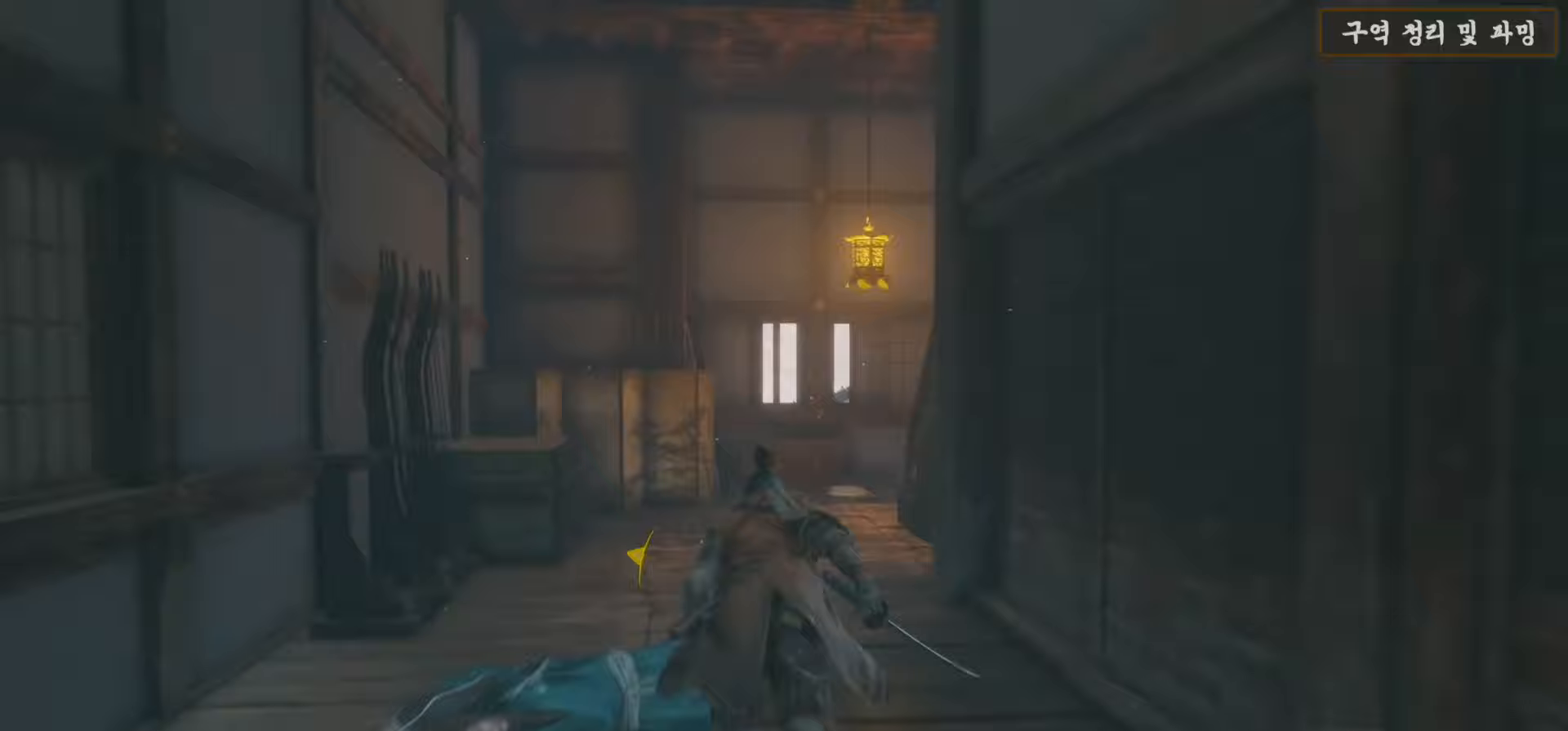
{"buttons": ["B"], "left_stick": "up", "right_stick": "center", "events": []}
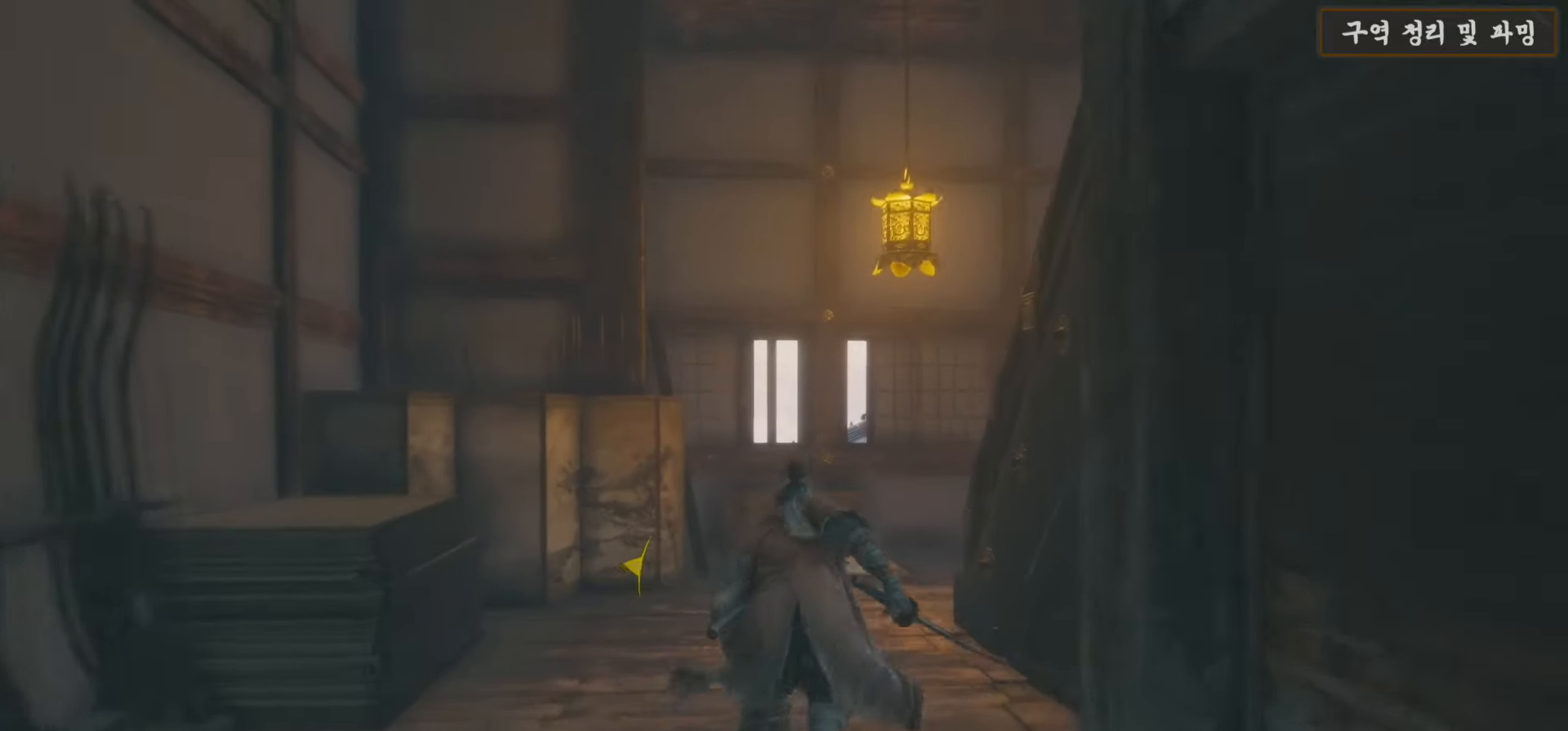
{"buttons": [], "left_stick": "up", "right_stick": "center", "events": [[467, "B", "up"]]}
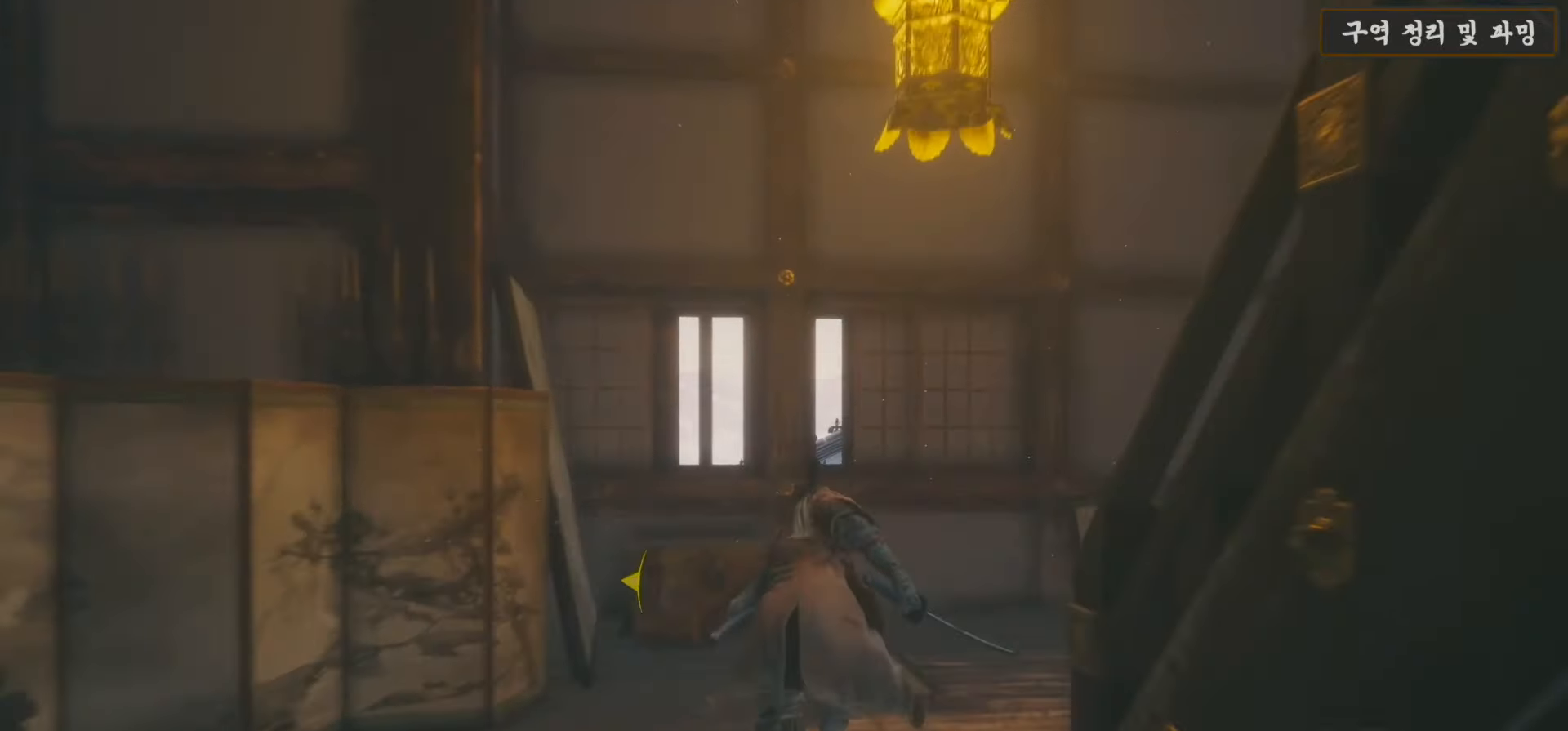
{"buttons": [], "left_stick": "right", "right_stick": "right", "events": [[83, "left_stick", "up-right"], [167, "right_stick", "right"], [183, "left_stick", "right"]]}
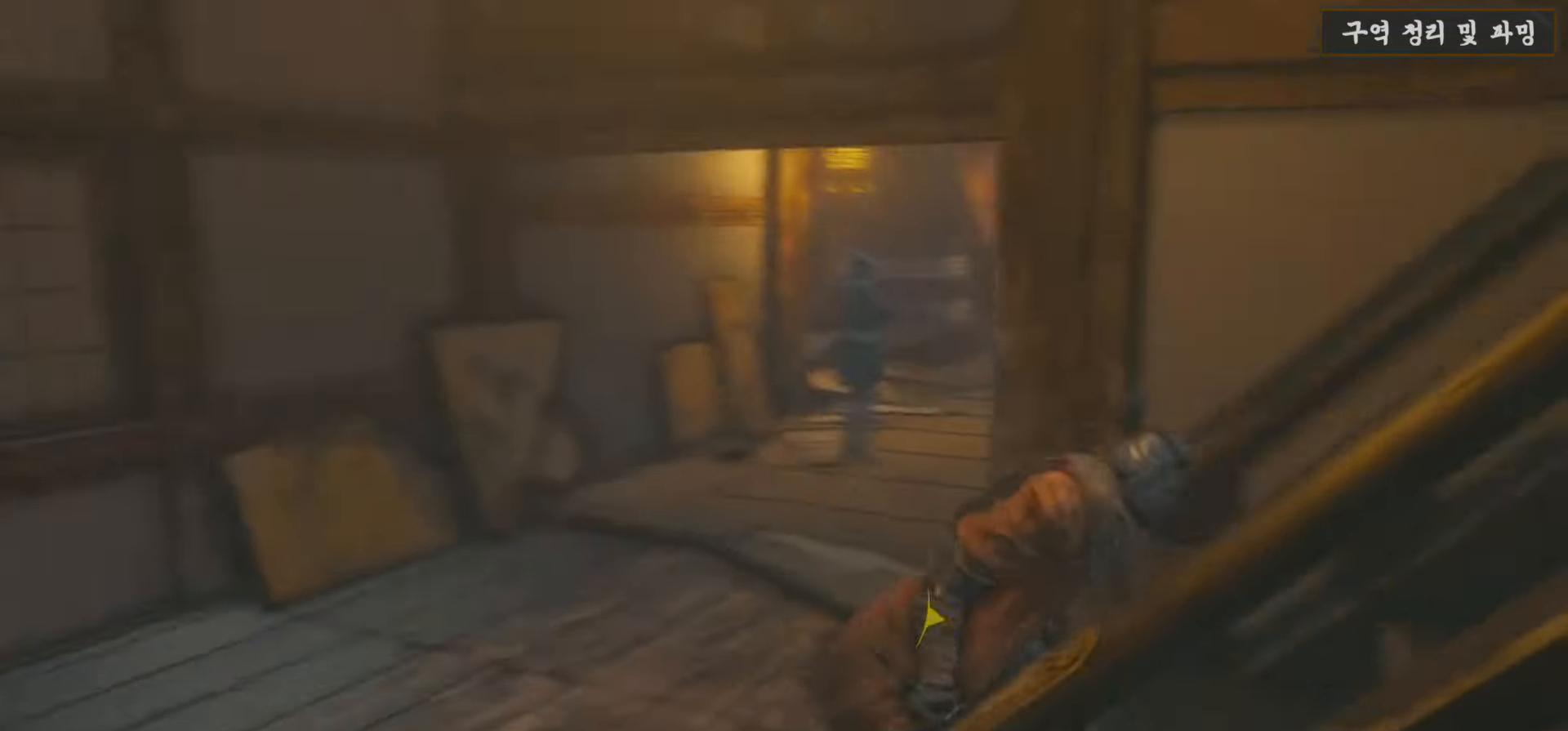
{"buttons": [], "left_stick": "up", "right_stick": "center", "events": [[83, "left_stick", "up-right"], [483, "left_stick", "up"], [483, "right_stick", "center"]]}
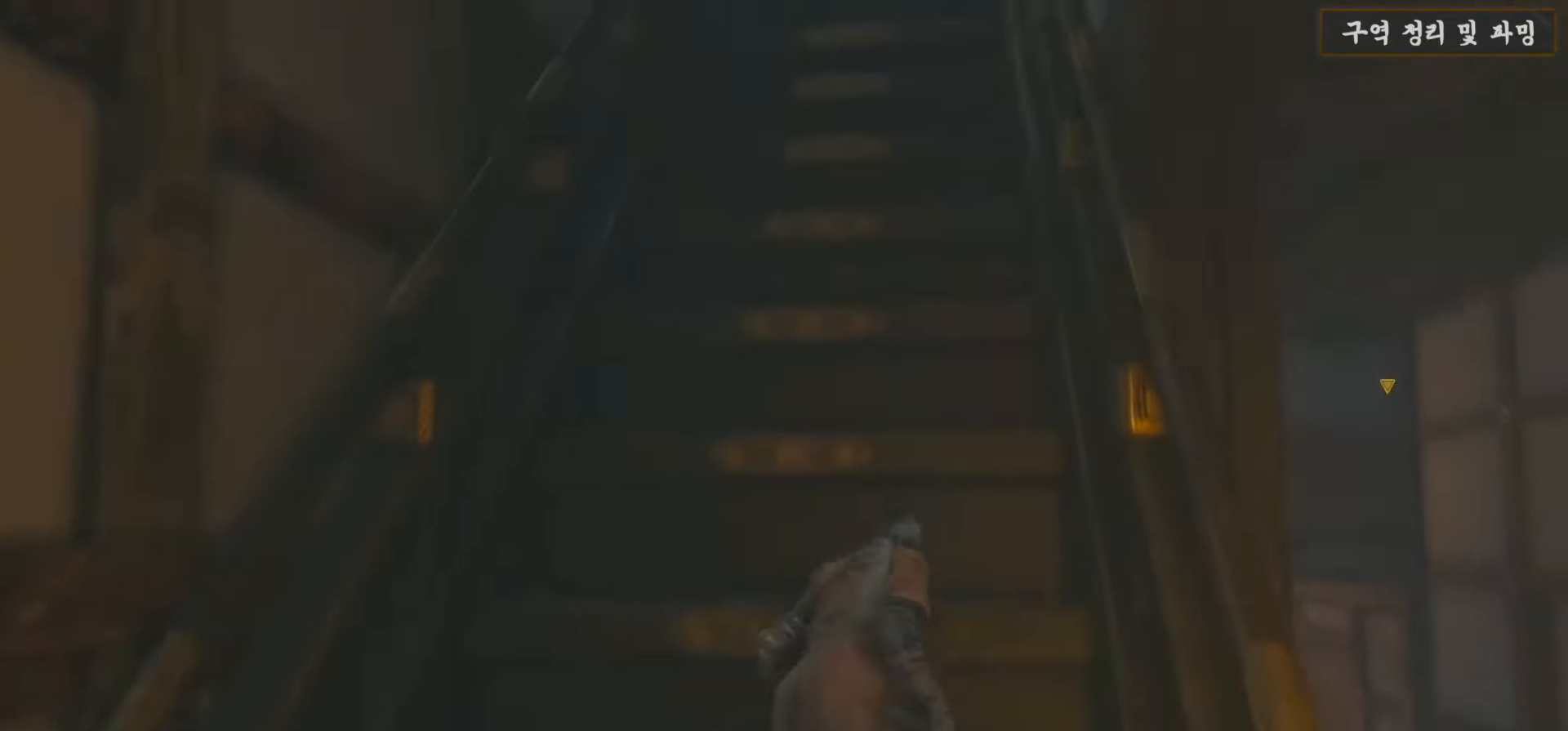
{"buttons": ["B"], "left_stick": "up", "right_stick": "center", "events": [[67, "B", "down"]]}